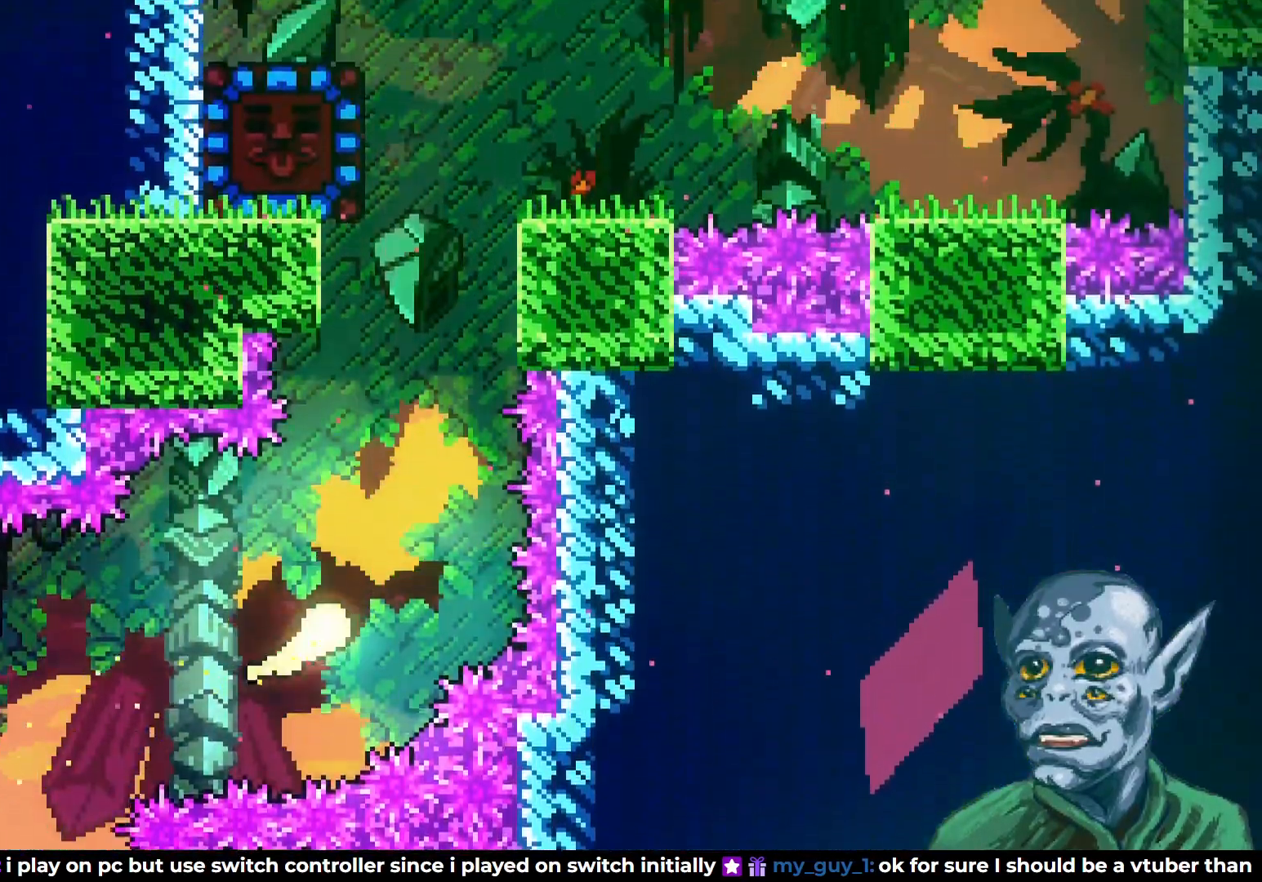
Gameplay with a controller (PlayStation layout); each line is a JSON object with the inputs held at the frame after it. "events" lists button and stick changes between this image and that frame as [ms after this image, input, new state], when the widget could be followed in between.
{"buttons": ["DPAD_UP"], "left_stick": "center", "right_stick": "center", "events": [[117, "DPAD_RIGHT", "down"], [133, "DPAD_UP", "up"], [200, "DPAD_UP", "down"], [217, "DPAD_RIGHT", "up"]]}
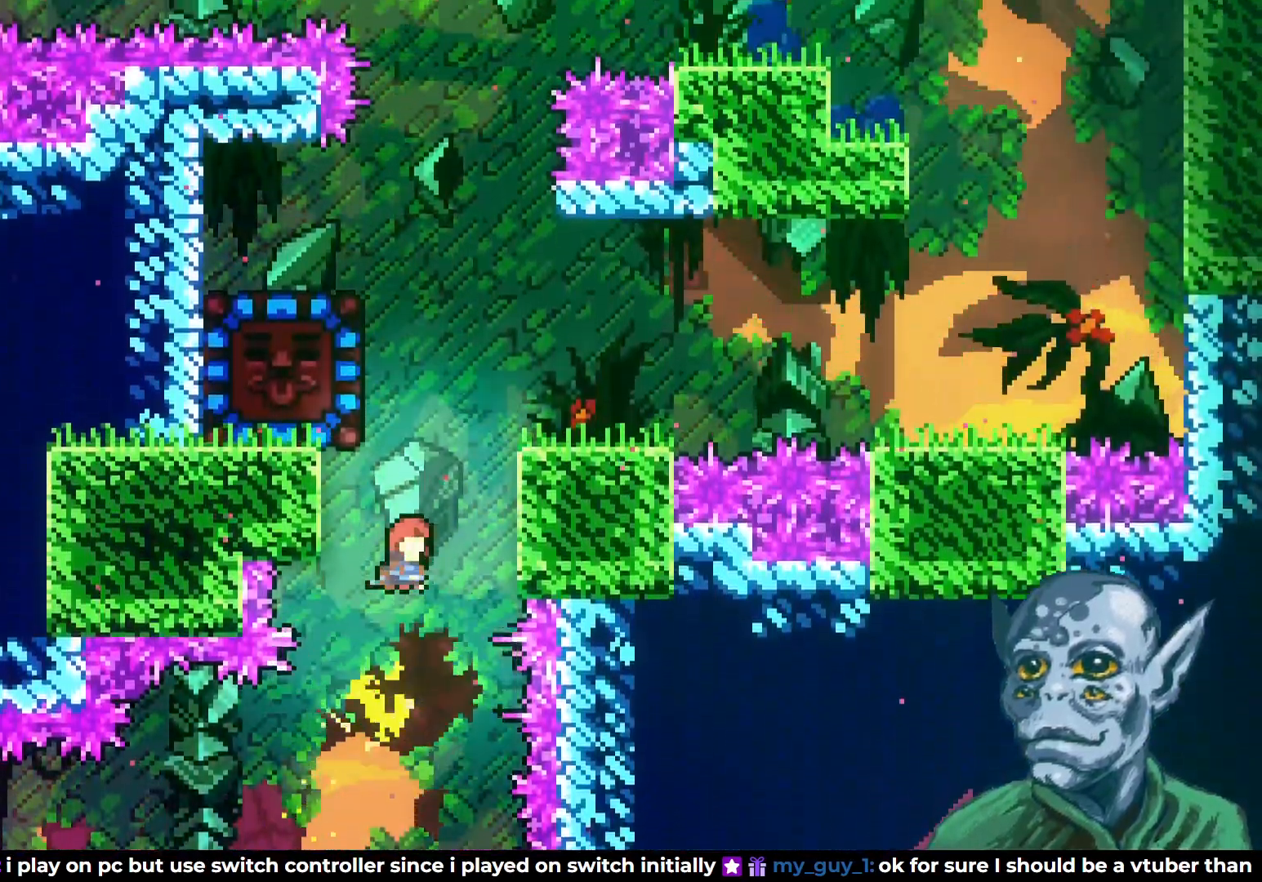
{"buttons": ["DPAD_LEFT"], "left_stick": "center", "right_stick": "center", "events": [[217, "SQUARE", "down"], [367, "SQUARE", "up"], [467, "DPAD_LEFT", "down"], [500, "DPAD_UP", "up"]]}
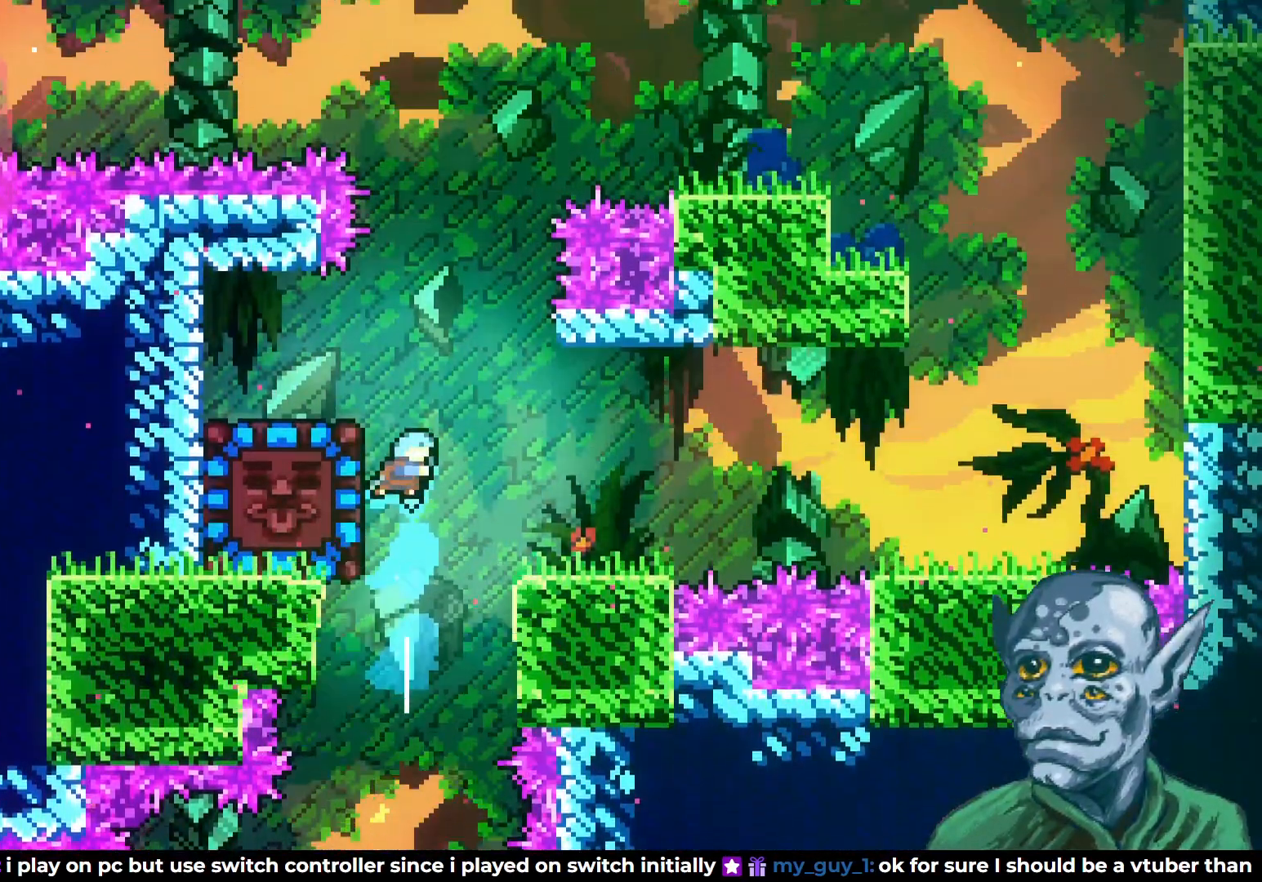
{"buttons": ["R2"], "left_stick": "center", "right_stick": "center"}
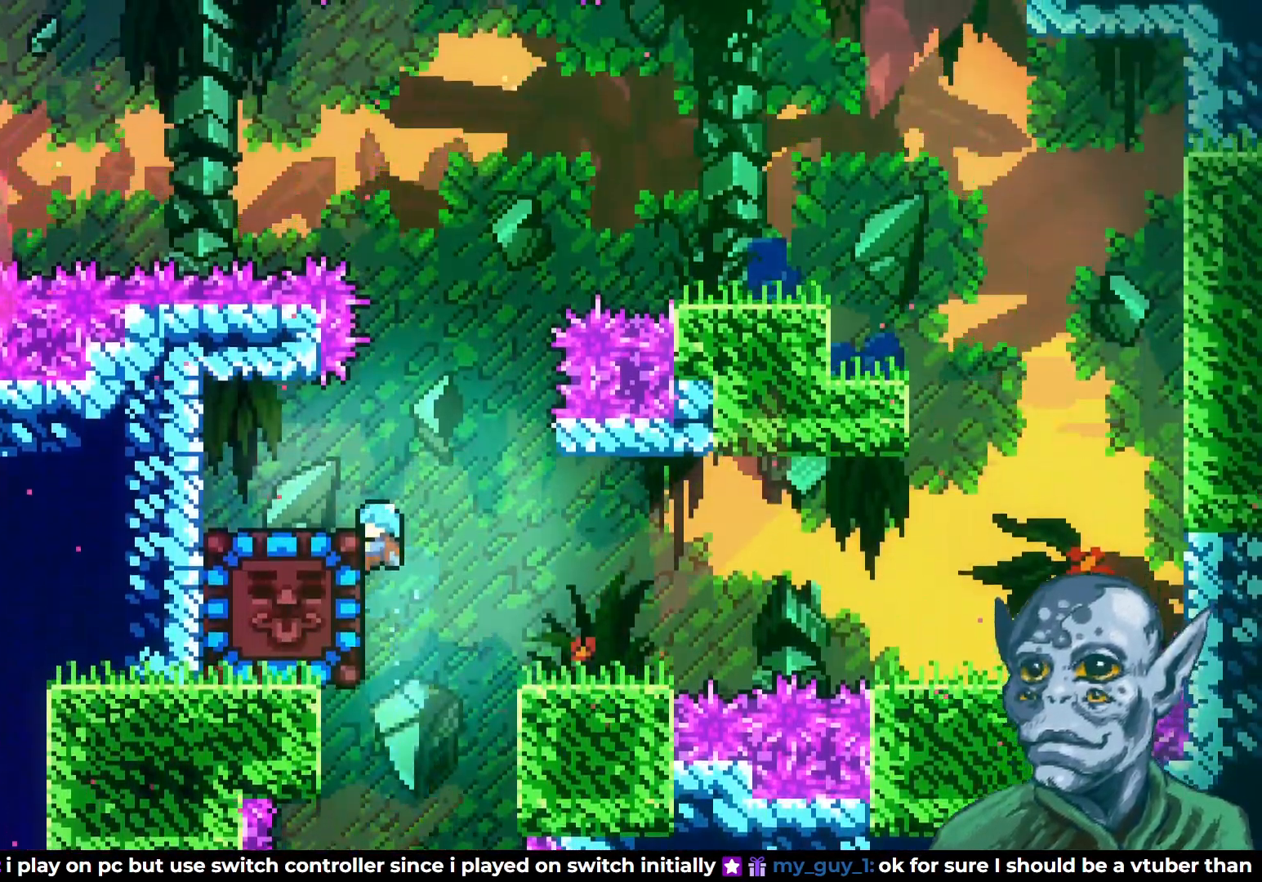
{"buttons": ["DPAD_RIGHT"], "left_stick": "center", "right_stick": "center", "events": [[83, "DPAD_RIGHT", "down"], [100, "CROSS", "down"], [167, "CROSS", "up"], [183, "R2", "up"]]}
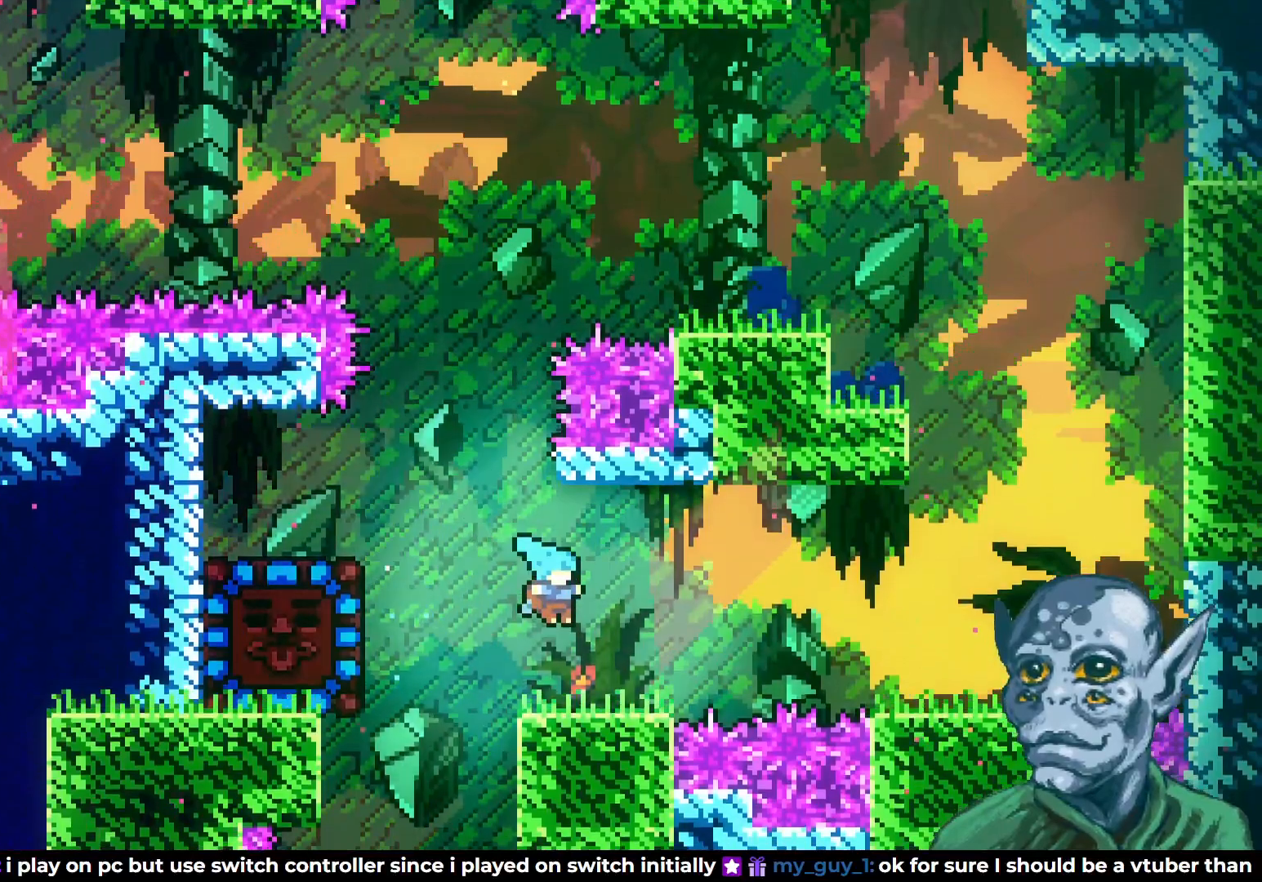
{"buttons": [], "left_stick": "center", "right_stick": "center", "events": [[17, "DPAD_RIGHT", "up"]]}
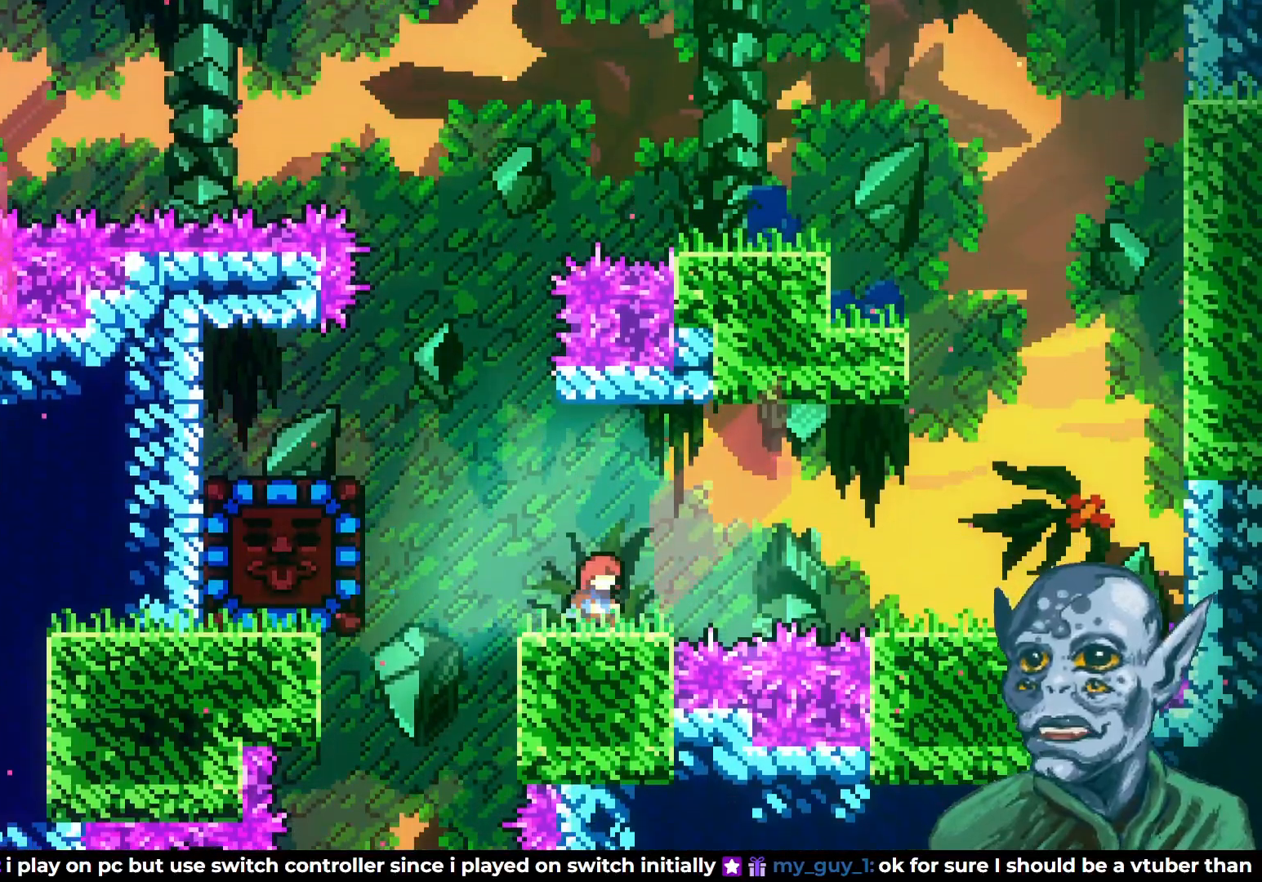
{"buttons": ["DPAD_RIGHT"], "left_stick": "center", "right_stick": "center", "events": [[100, "DPAD_LEFT", "down"], [150, "DPAD_LEFT", "up"], [383, "DPAD_RIGHT", "down"]]}
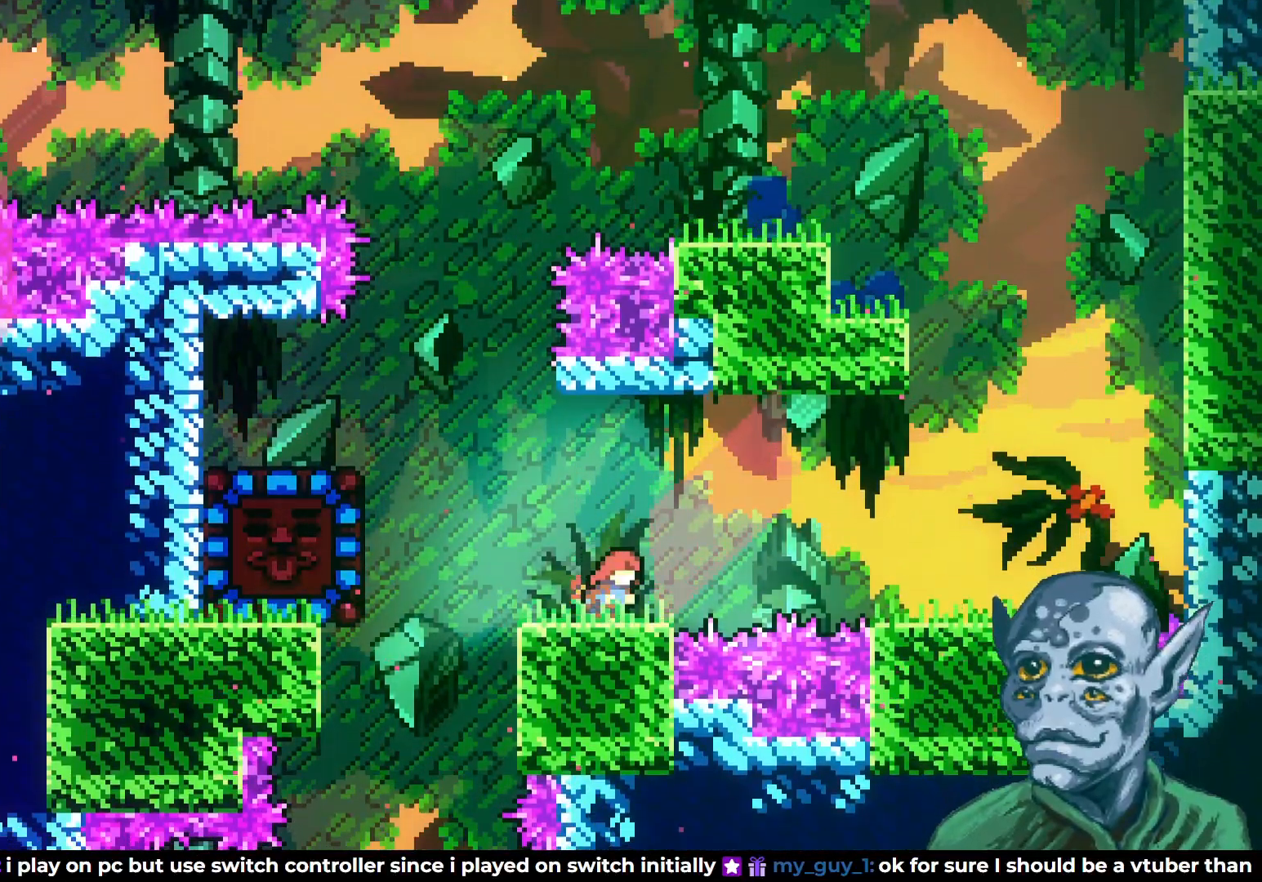
{"buttons": ["DPAD_RIGHT"], "left_stick": "center", "right_stick": "center", "events": [[17, "CROSS", "down"], [400, "CROSS", "up"]]}
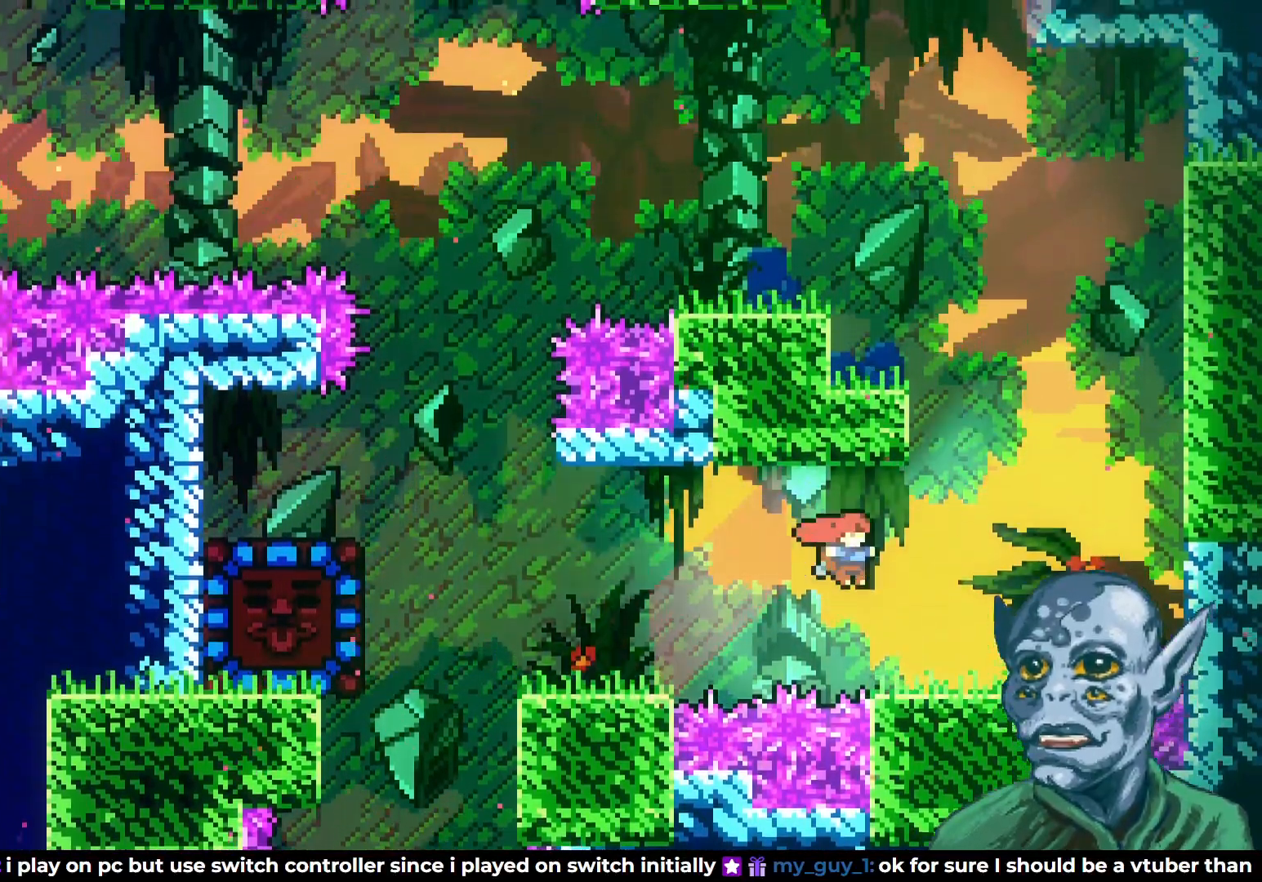
{"buttons": ["SQUARE", "DPAD_UP"], "left_stick": "center", "right_stick": "center", "events": [[200, "DPAD_RIGHT", "up"], [267, "CROSS", "down"], [300, "DPAD_UP", "down"], [433, "CROSS", "up"], [500, "SQUARE", "down"]]}
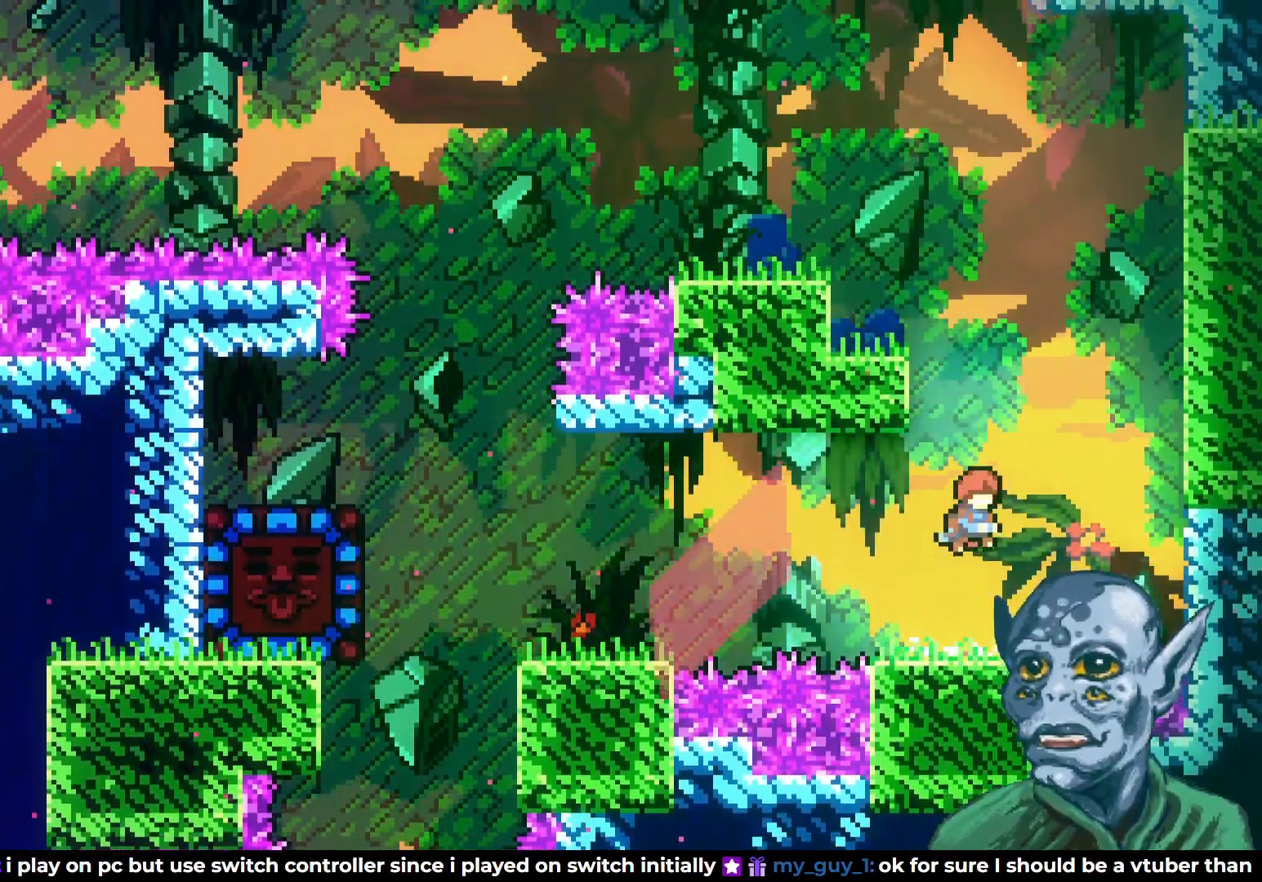
{"buttons": ["DPAD_LEFT"], "left_stick": "center", "right_stick": "center", "events": [[217, "DPAD_LEFT", "down"], [383, "SQUARE", "up"], [400, "DPAD_UP", "up"]]}
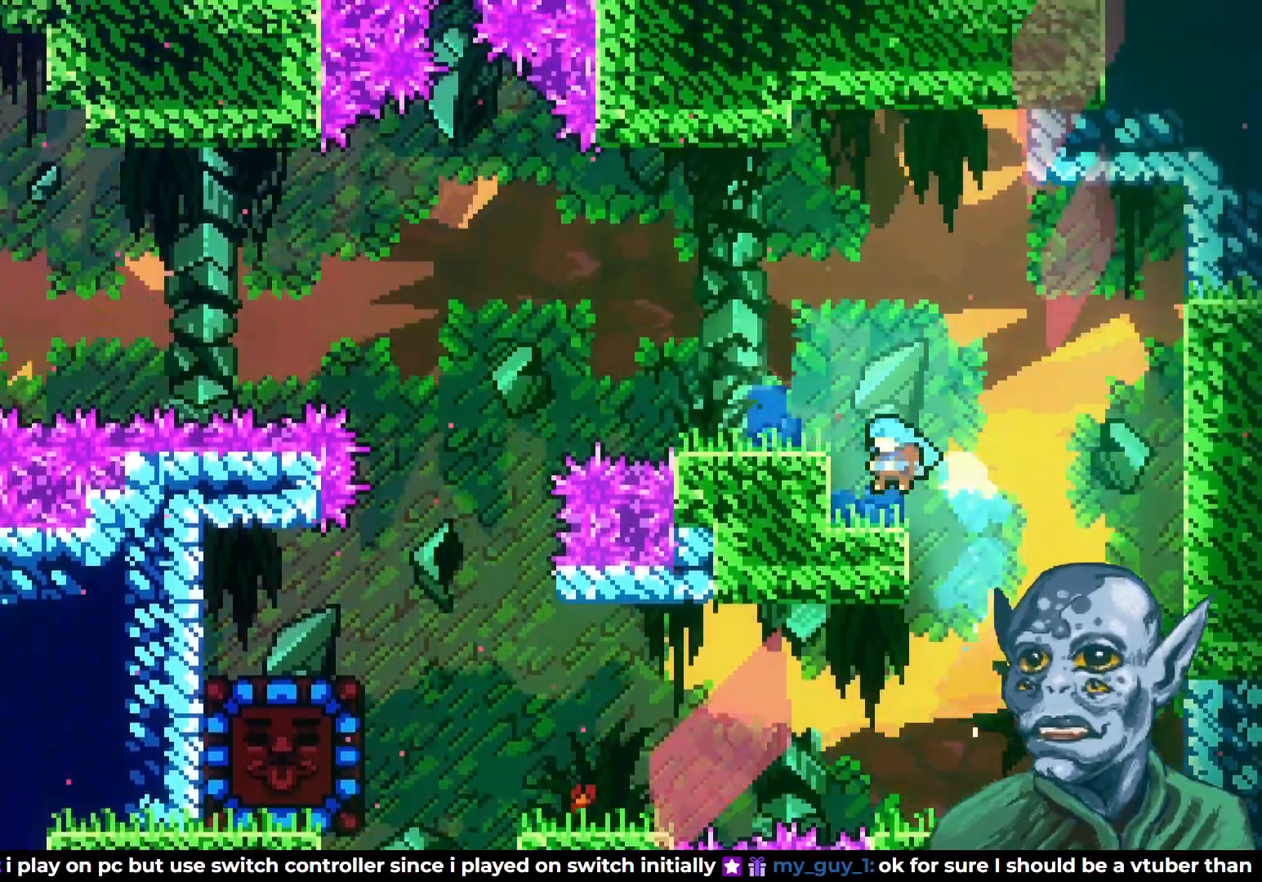
{"buttons": [], "left_stick": "center", "right_stick": "center", "events": [[33, "DPAD_LEFT", "up"], [150, "CROSS", "down"], [183, "DPAD_LEFT", "down"], [383, "DPAD_LEFT", "up"], [400, "CROSS", "up"]]}
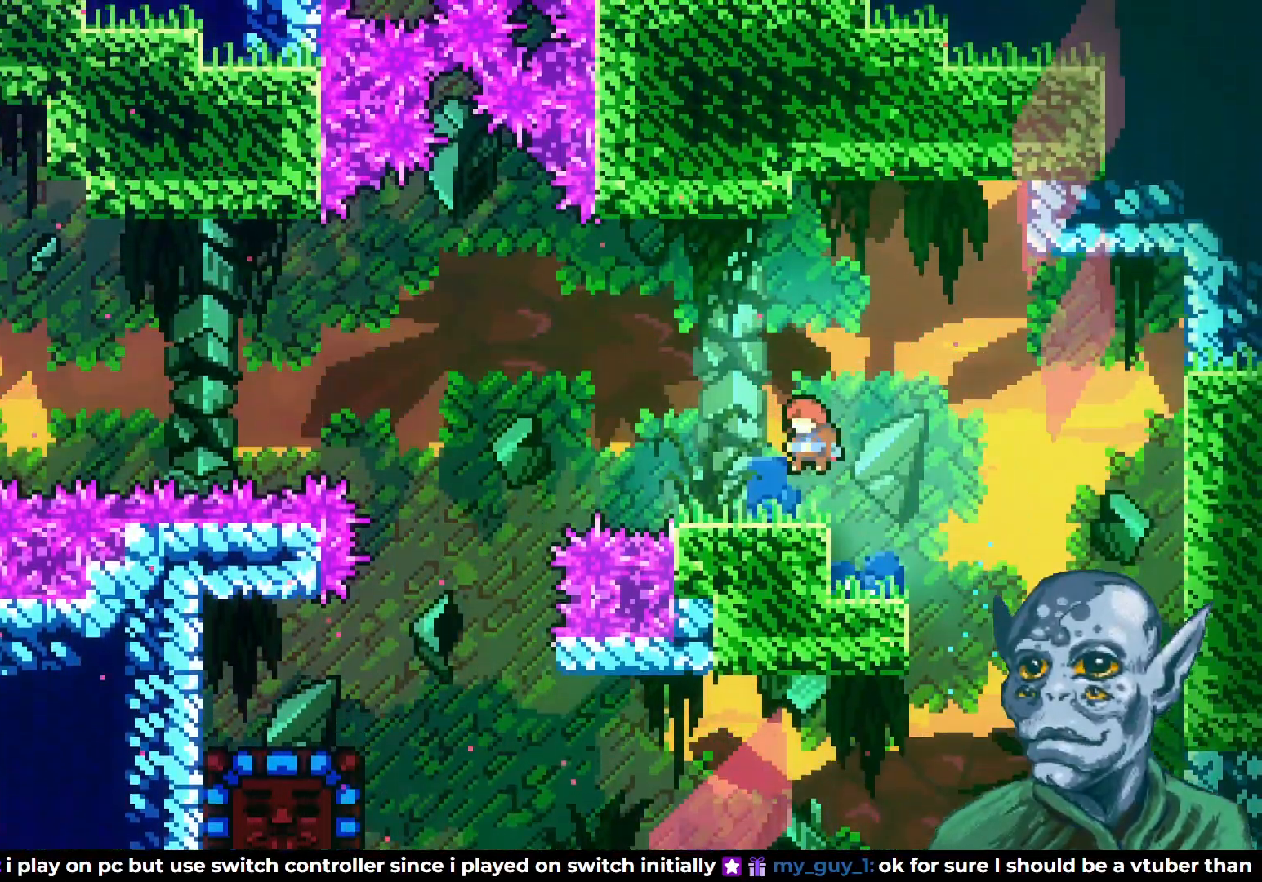
{"buttons": [], "left_stick": "center", "right_stick": "center", "events": []}
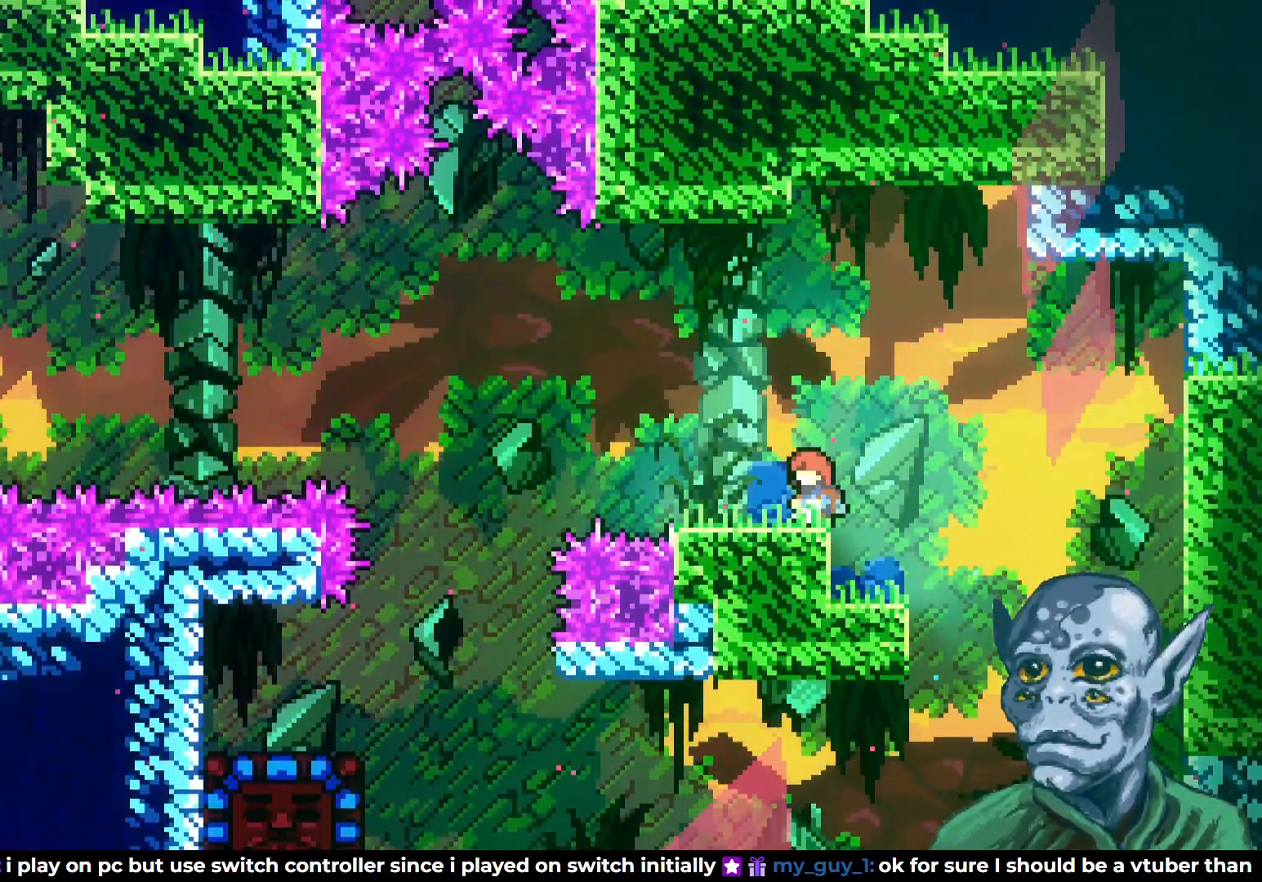
{"buttons": ["CROSS"], "left_stick": "center", "right_stick": "center", "events": [[450, "CROSS", "down"]]}
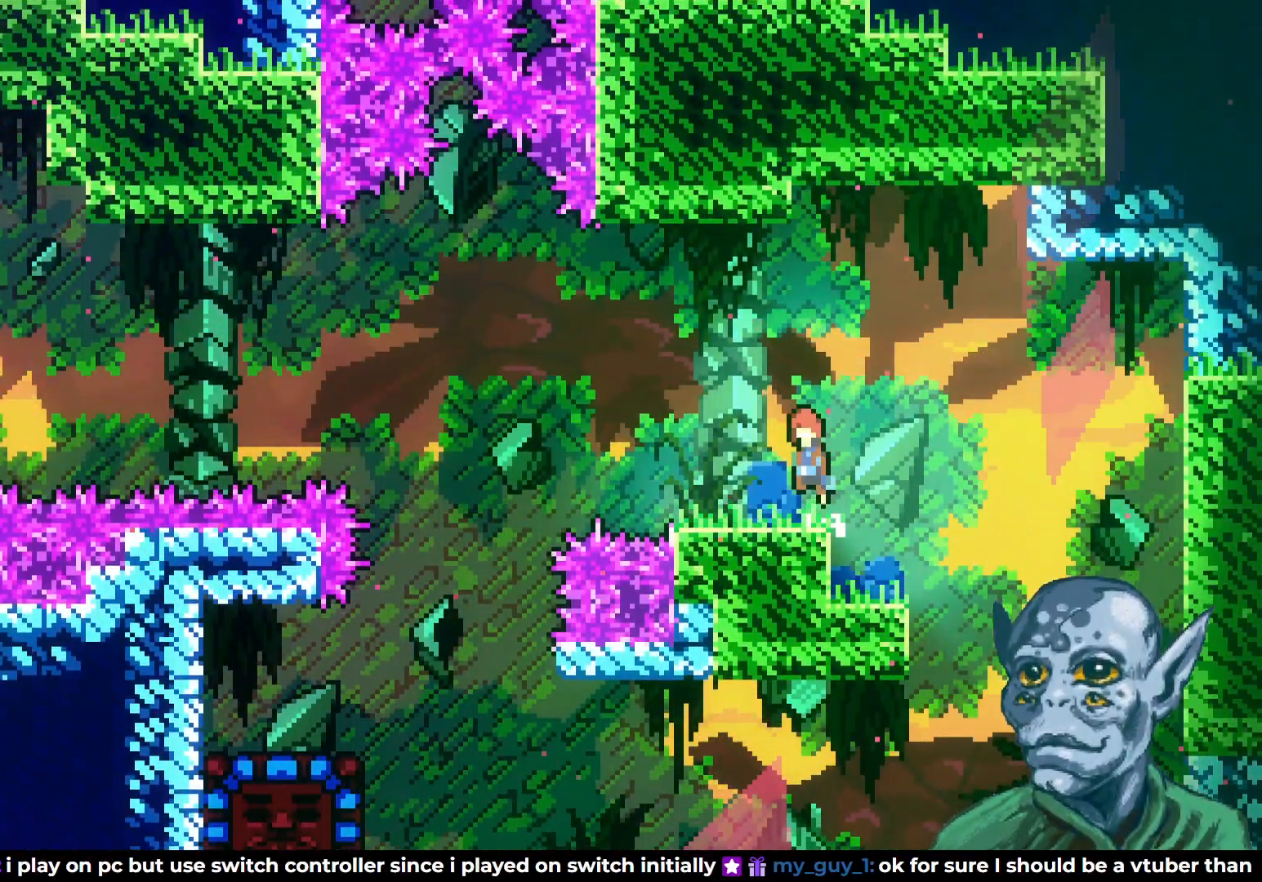
{"buttons": ["CROSS", "DPAD_UP", "DPAD_LEFT"], "left_stick": "center", "right_stick": "center", "events": [[17, "CROSS", "up"], [250, "DPAD_DOWN", "down"], [283, "DPAD_LEFT", "down"], [300, "SQUARE", "down"], [400, "DPAD_DOWN", "up"], [417, "SQUARE", "up"], [433, "DPAD_UP", "down"], [467, "CROSS", "down"]]}
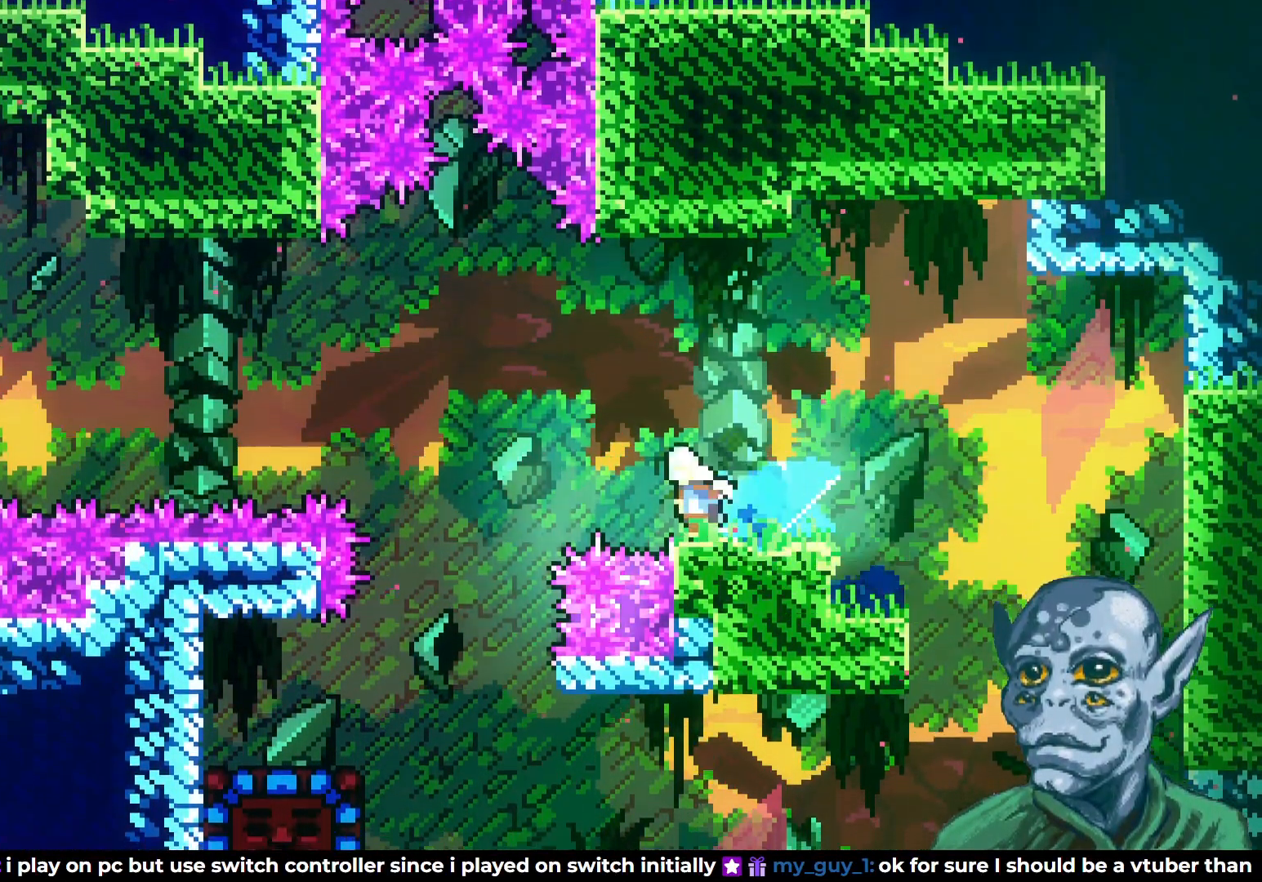
{"buttons": ["SQUARE", "DPAD_UP", "DPAD_LEFT"], "left_stick": "center", "right_stick": "center", "events": [[383, "SQUARE", "down"], [417, "CROSS", "up"]]}
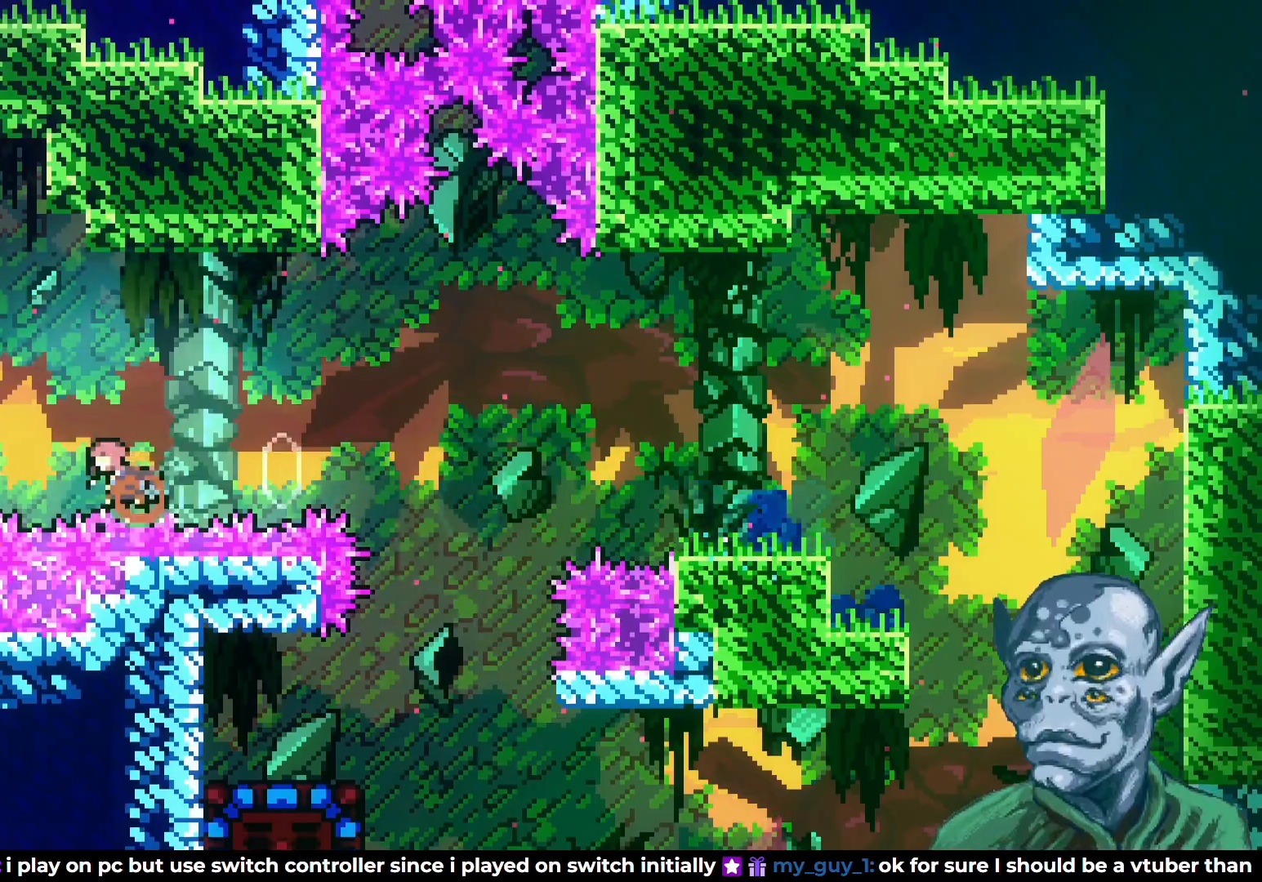
{"buttons": ["R2", "DPAD_UP"], "left_stick": "center", "right_stick": "center", "events": [[300, "SQUARE", "up"], [333, "R2", "down"], [433, "DPAD_LEFT", "up"]]}
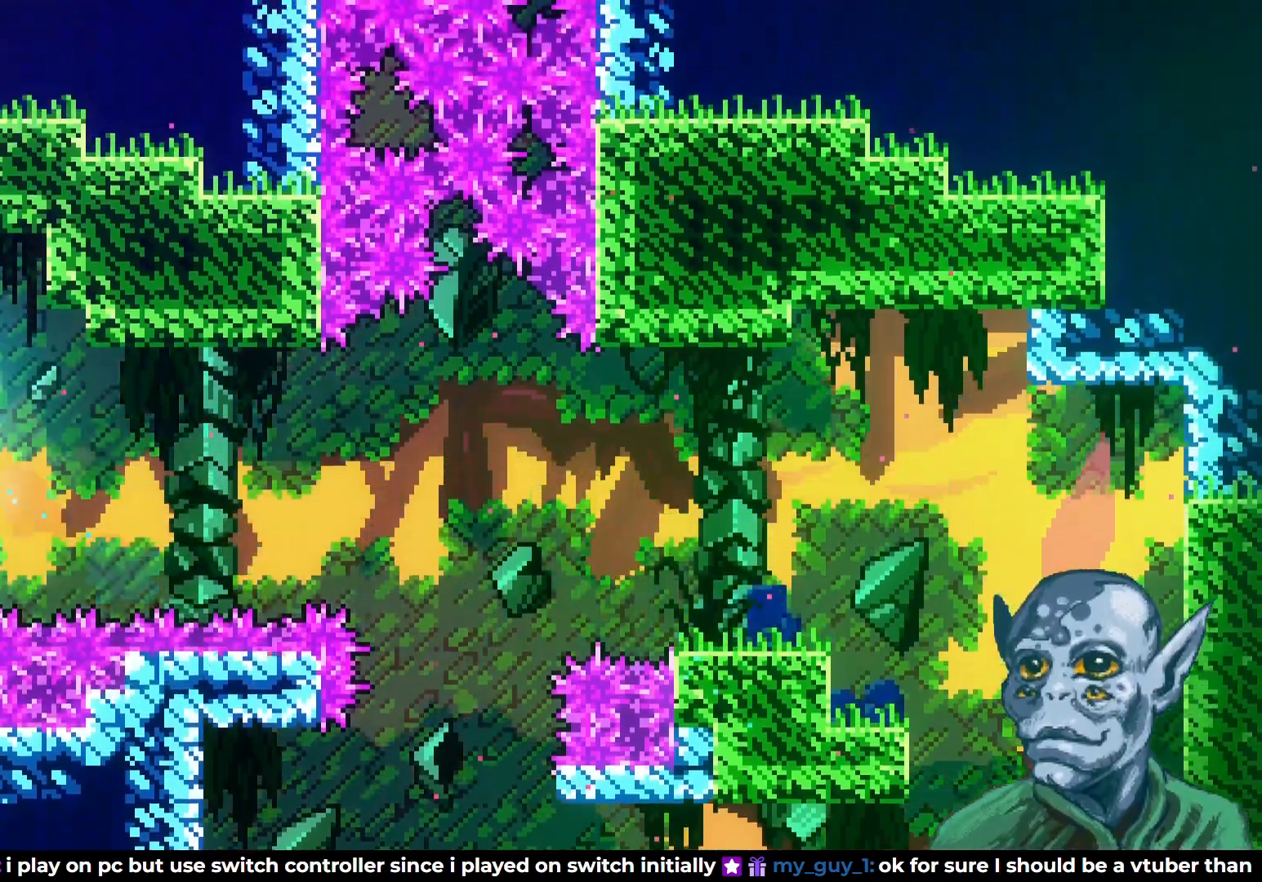
{"buttons": ["R2", "DPAD_UP", "DPAD_LEFT"], "left_stick": "center", "right_stick": "center", "events": [[483, "DPAD_LEFT", "down"]]}
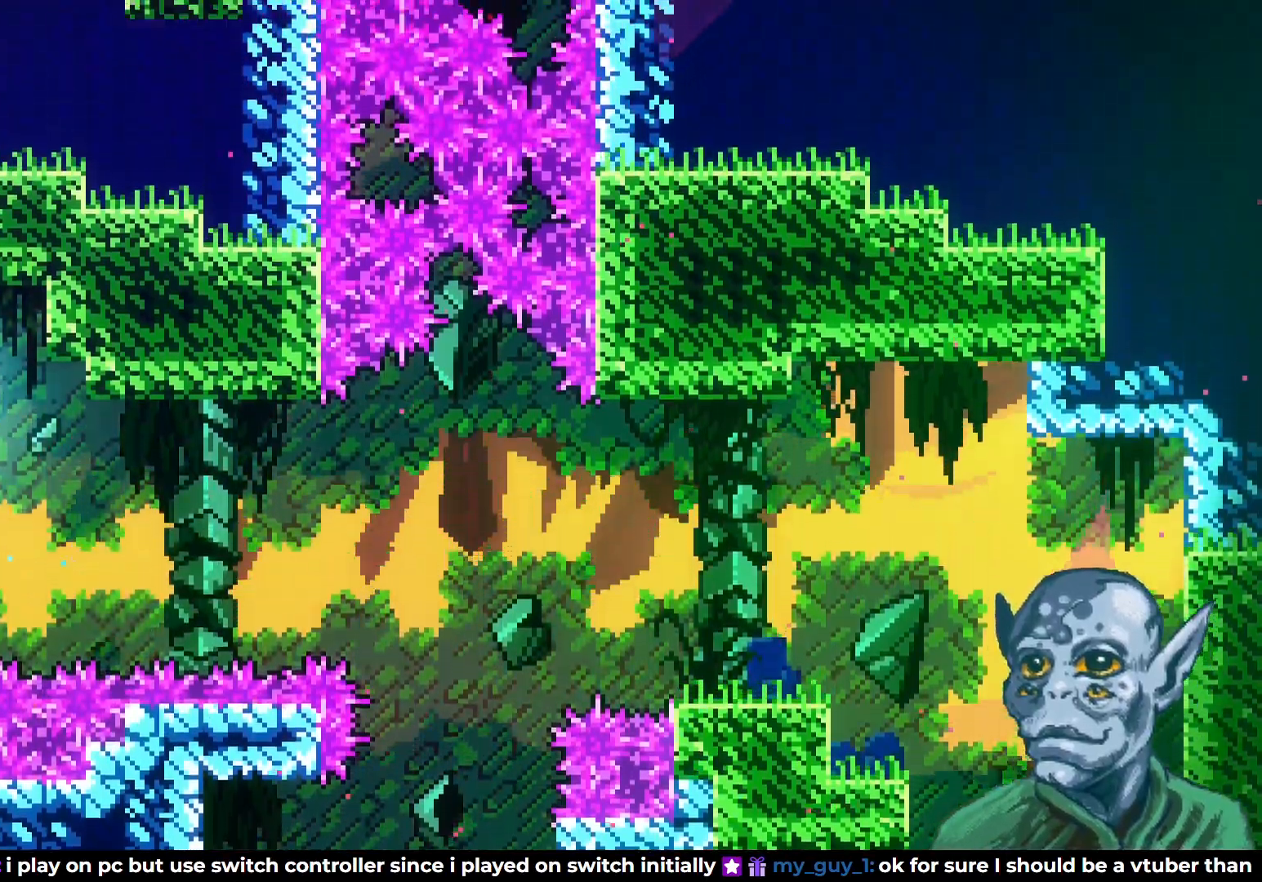
{"buttons": ["DPAD_LEFT"], "left_stick": "center", "right_stick": "center", "events": [[83, "DPAD_UP", "up"], [217, "R2", "up"]]}
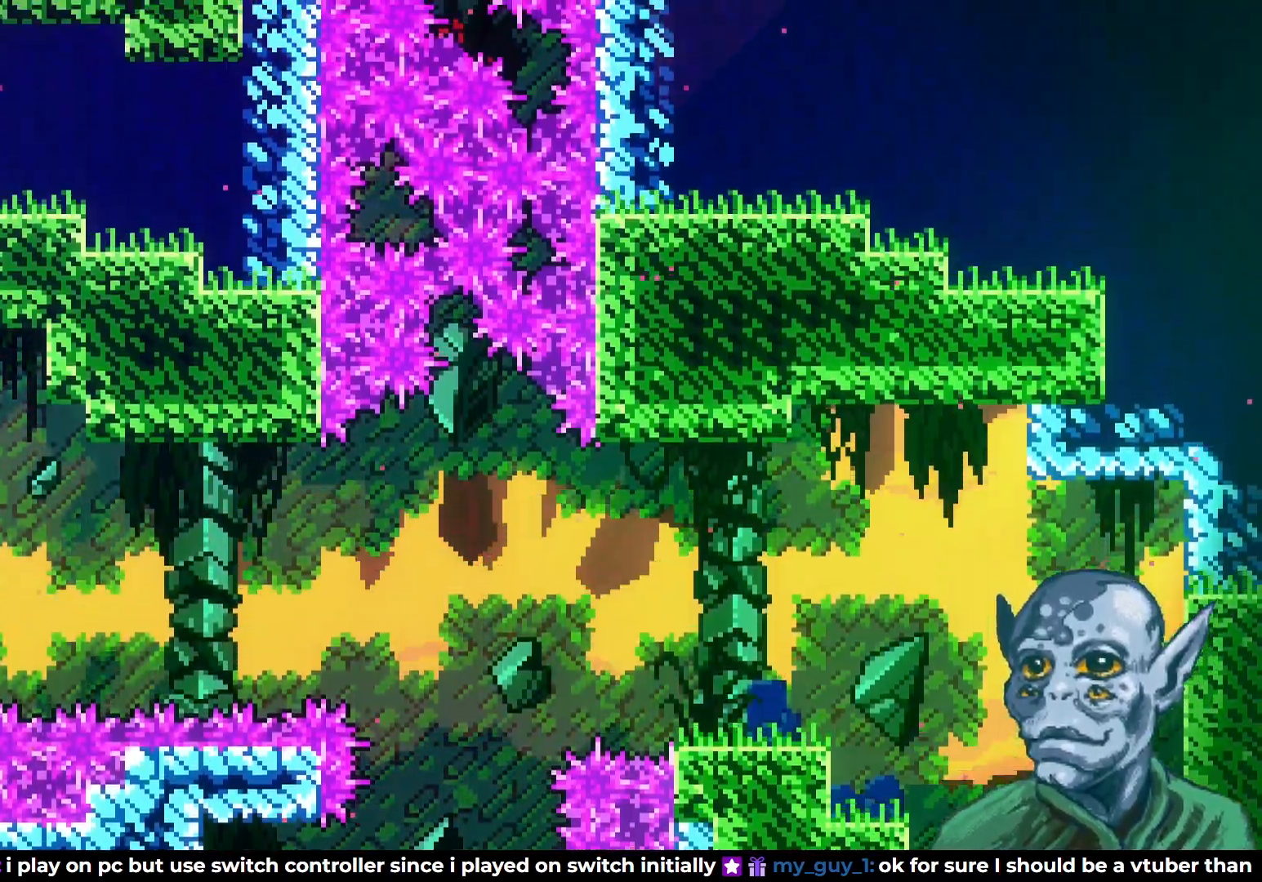
{"buttons": ["DPAD_LEFT"], "left_stick": "center", "right_stick": "center", "events": [[200, "DPAD_LEFT", "up"], [483, "DPAD_LEFT", "down"]]}
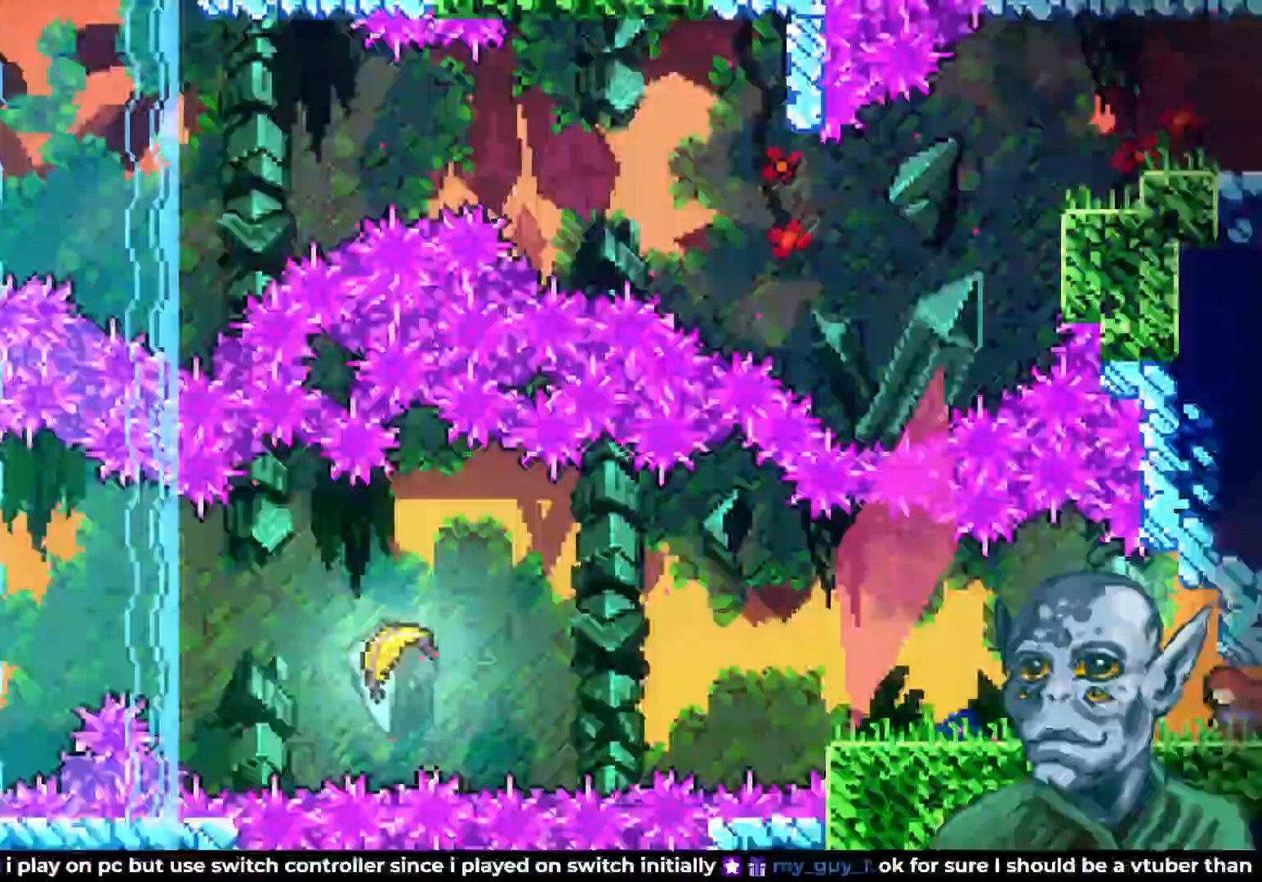
{"buttons": ["DPAD_LEFT"], "left_stick": "center", "right_stick": "center", "events": []}
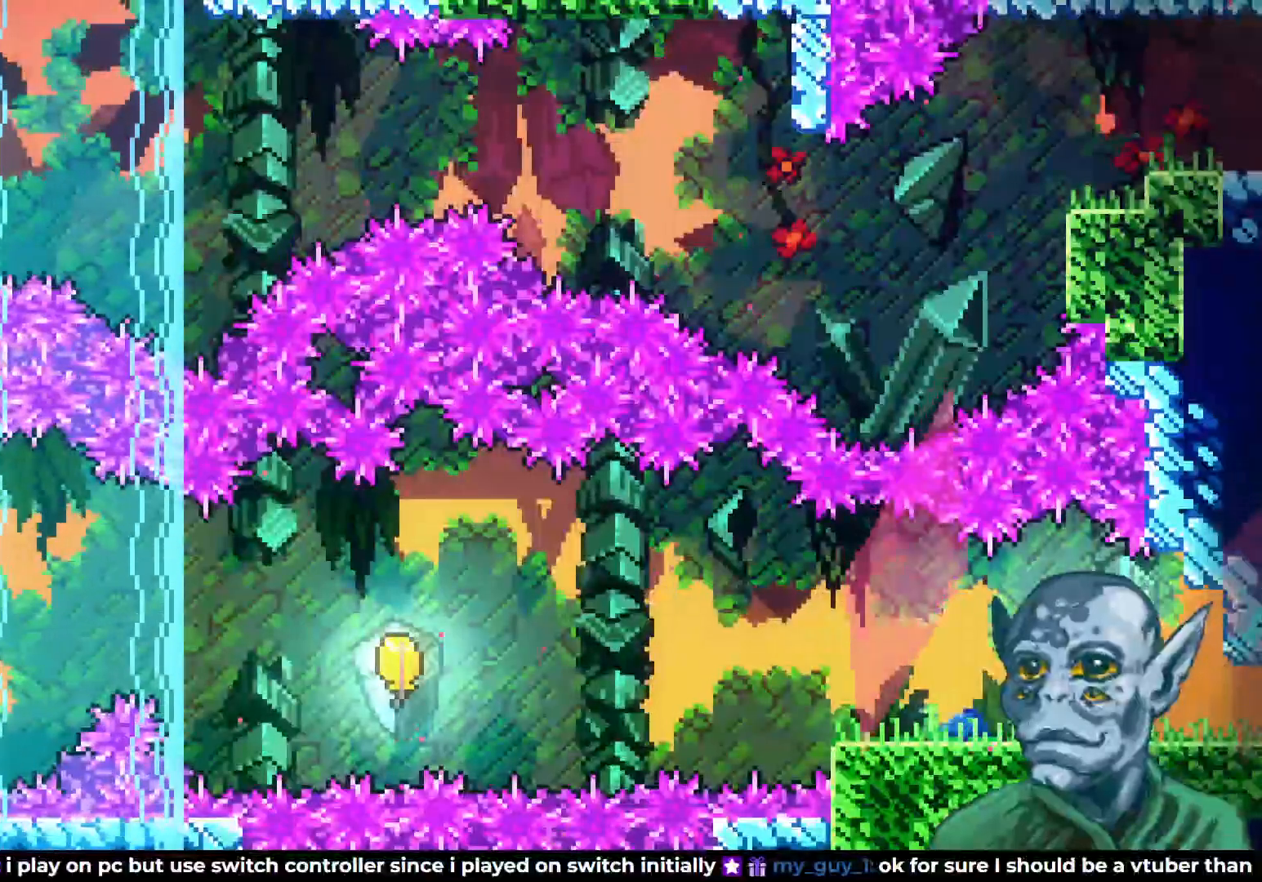
{"buttons": ["CROSS", "DPAD_LEFT"], "left_stick": "center", "right_stick": "center", "events": [[417, "CROSS", "down"]]}
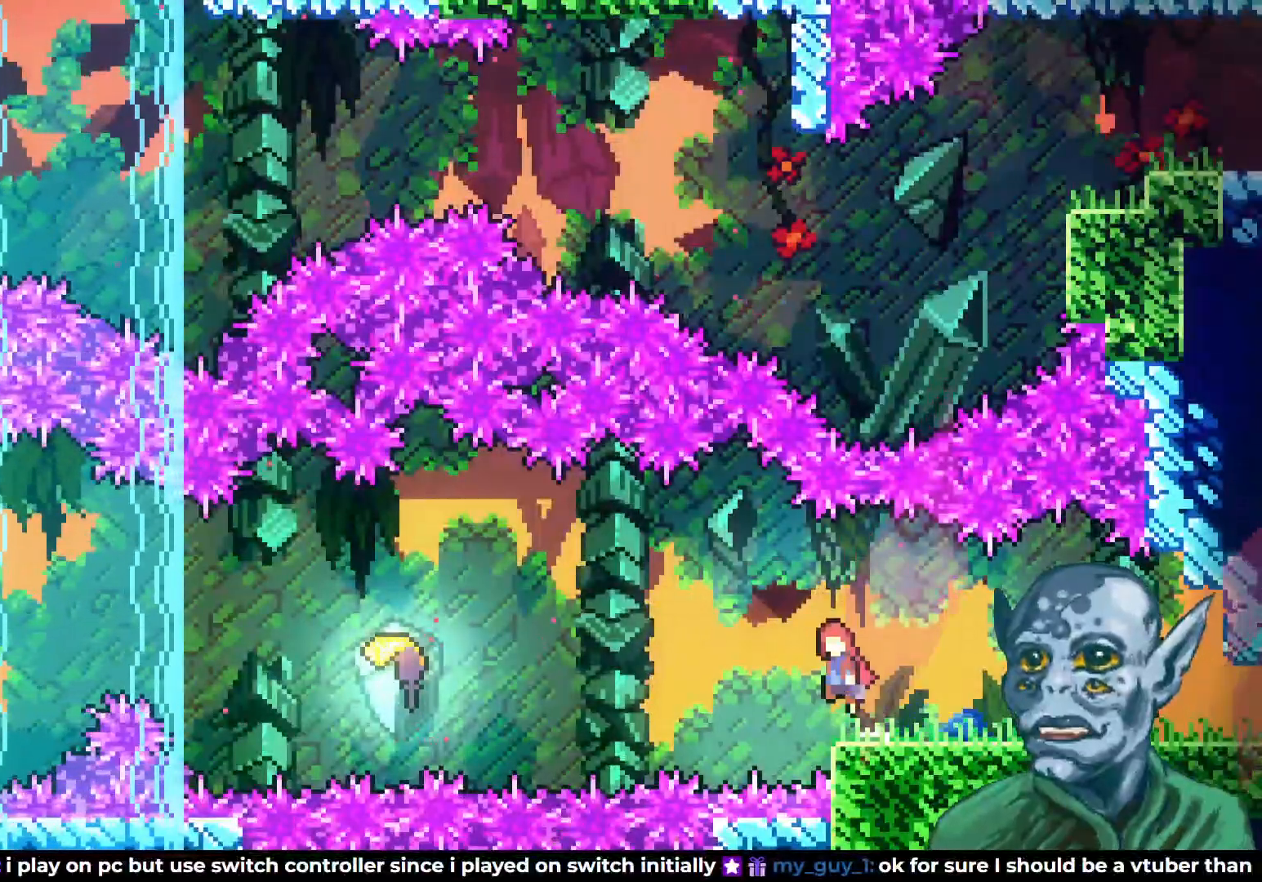
{"buttons": ["DPAD_LEFT"], "left_stick": "center", "right_stick": "center", "events": [[133, "CROSS", "up"], [333, "SQUARE", "down"], [483, "SQUARE", "up"]]}
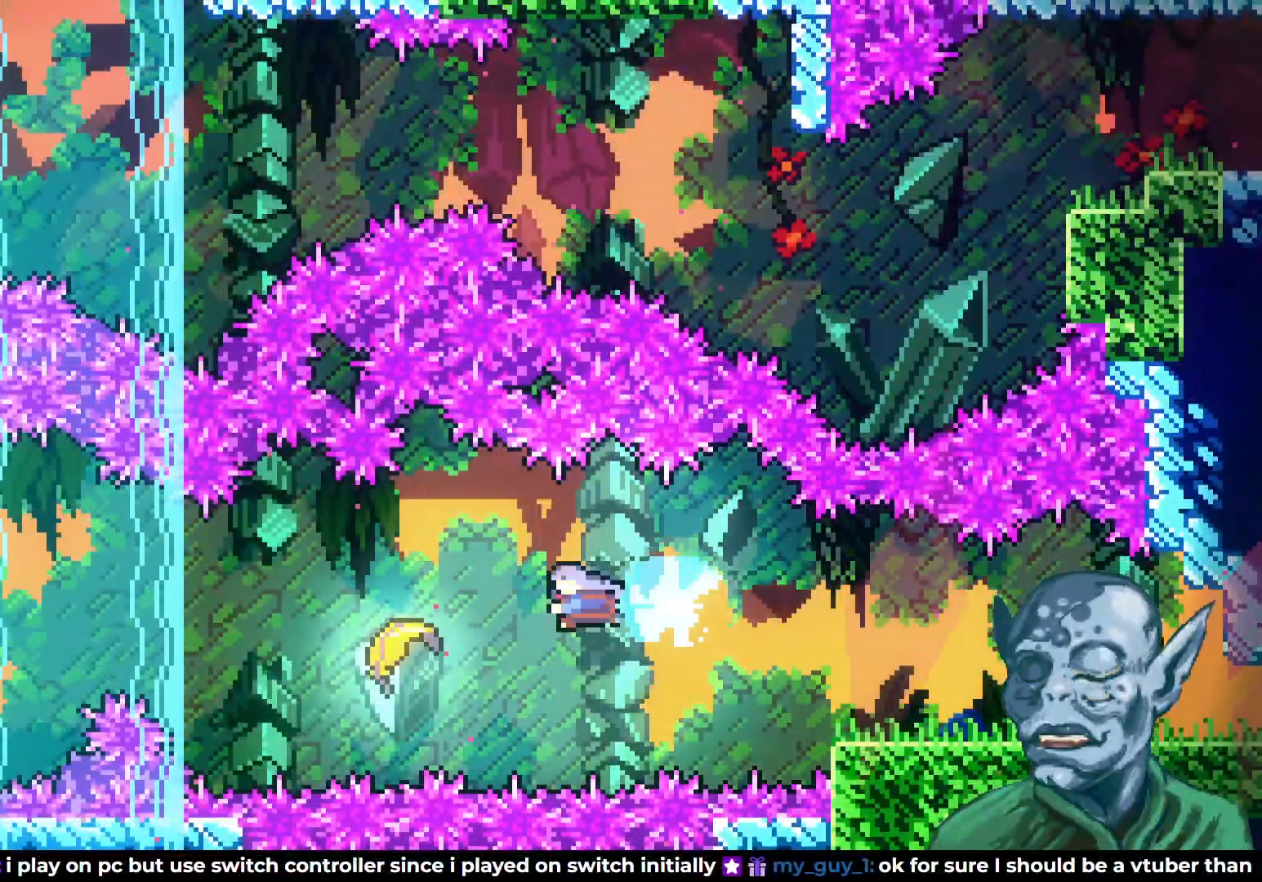
{"buttons": ["DPAD_LEFT"], "left_stick": "center", "right_stick": "center", "events": []}
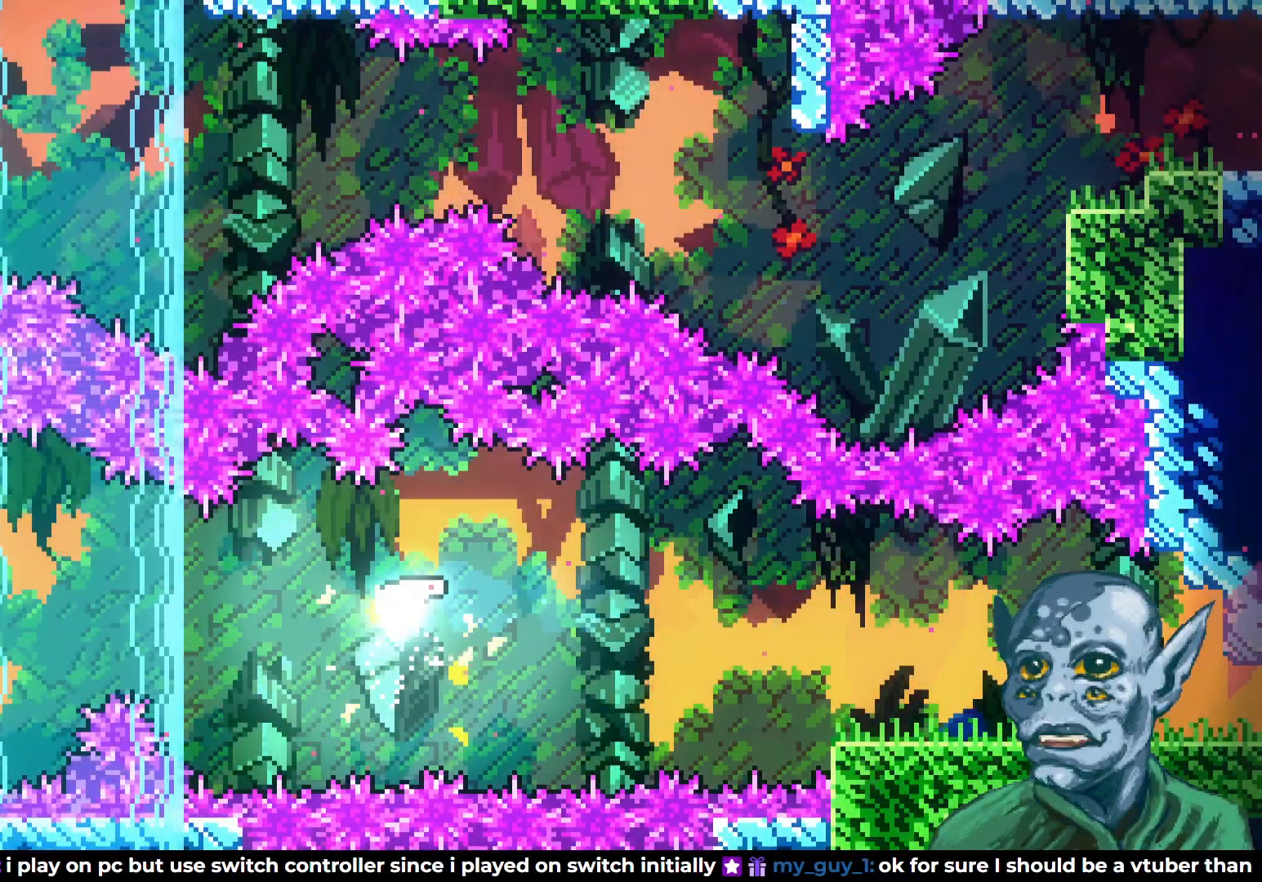
{"buttons": ["DPAD_LEFT"], "left_stick": "center", "right_stick": "center", "events": []}
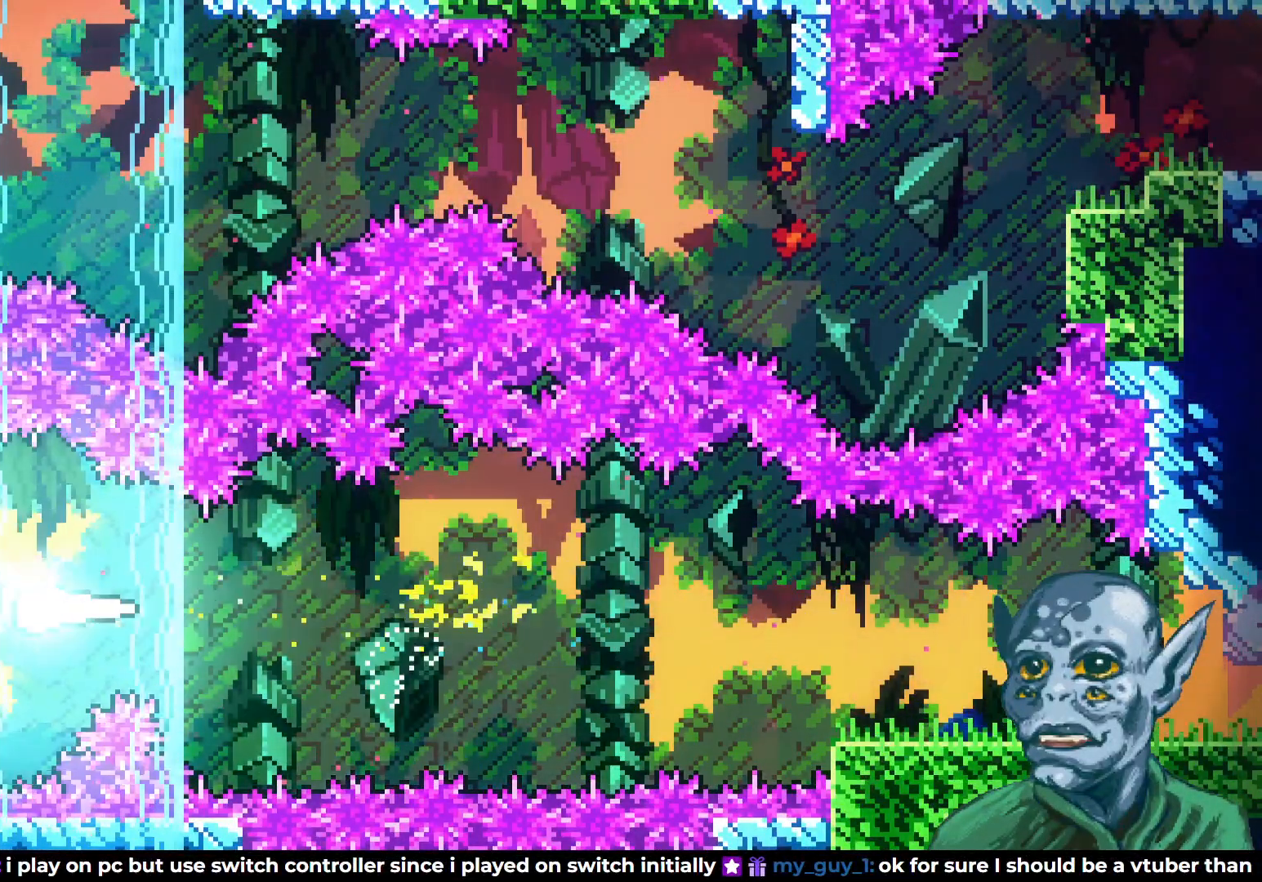
{"buttons": ["DPAD_UP"], "left_stick": "center", "right_stick": "center", "events": [[17, "DPAD_UP", "down"], [150, "DPAD_LEFT", "up"]]}
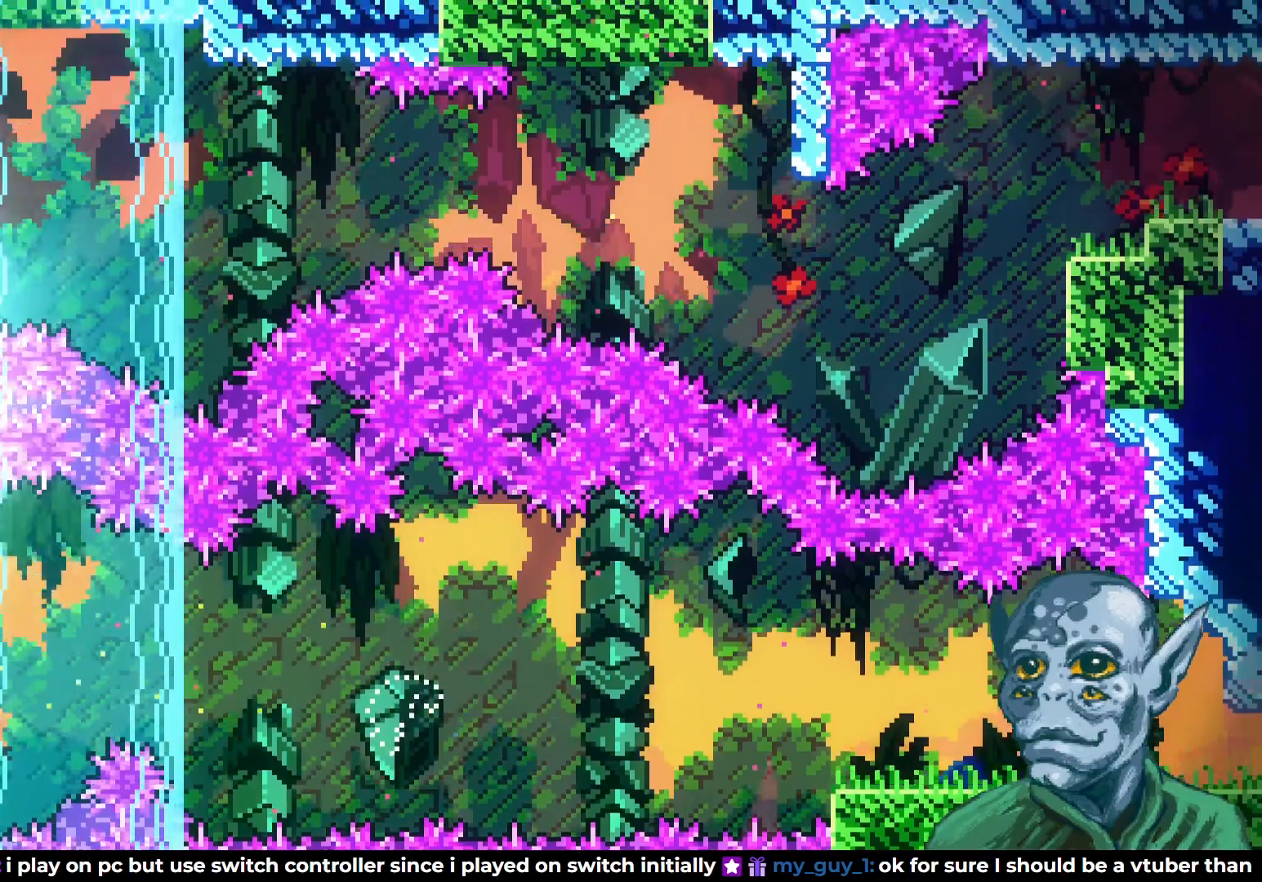
{"buttons": ["DPAD_DOWN", "DPAD_RIGHT"], "left_stick": "center", "right_stick": "center", "events": [[117, "DPAD_RIGHT", "down"], [117, "DPAD_UP", "up"], [467, "DPAD_DOWN", "down"]]}
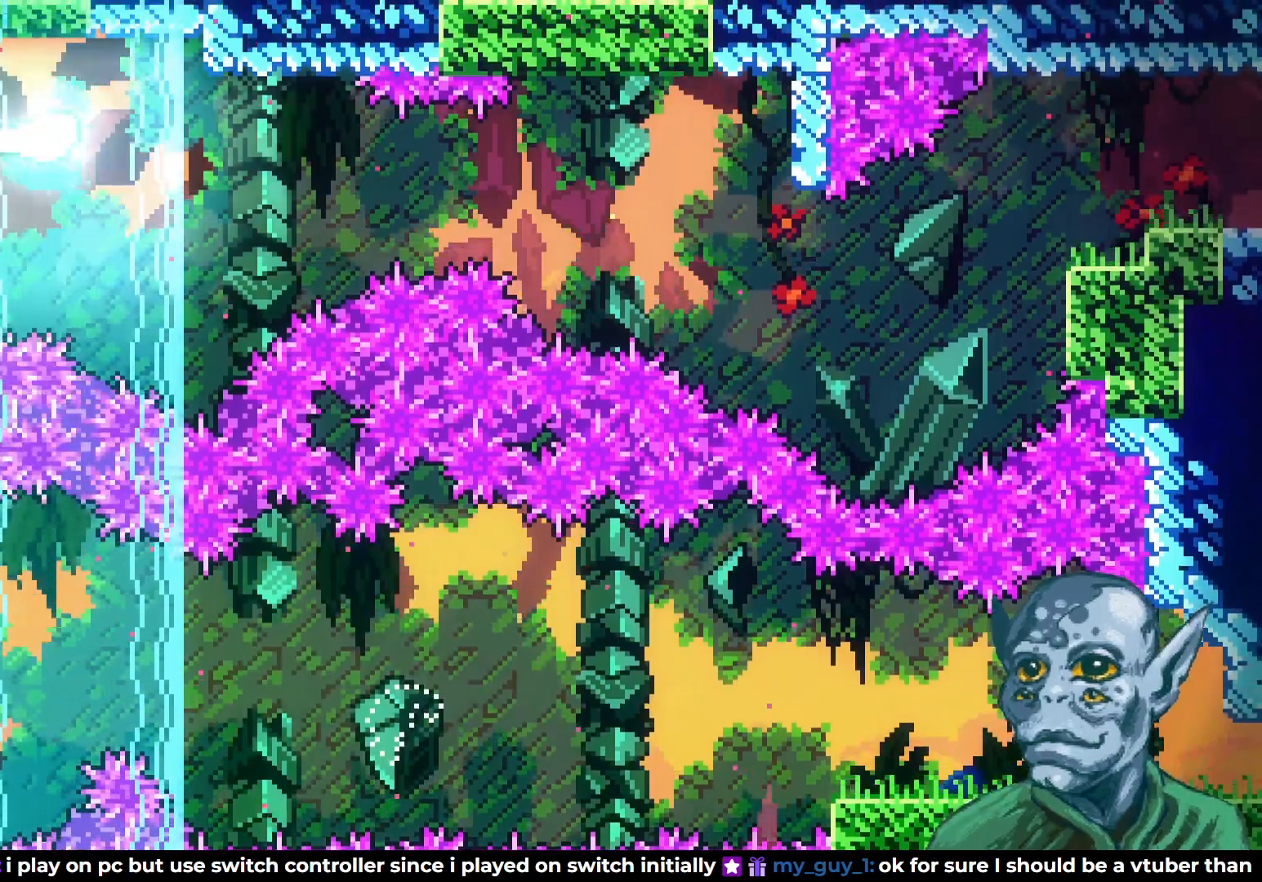
{"buttons": ["DPAD_RIGHT"], "left_stick": "center", "right_stick": "center", "events": [[83, "DPAD_DOWN", "up"]]}
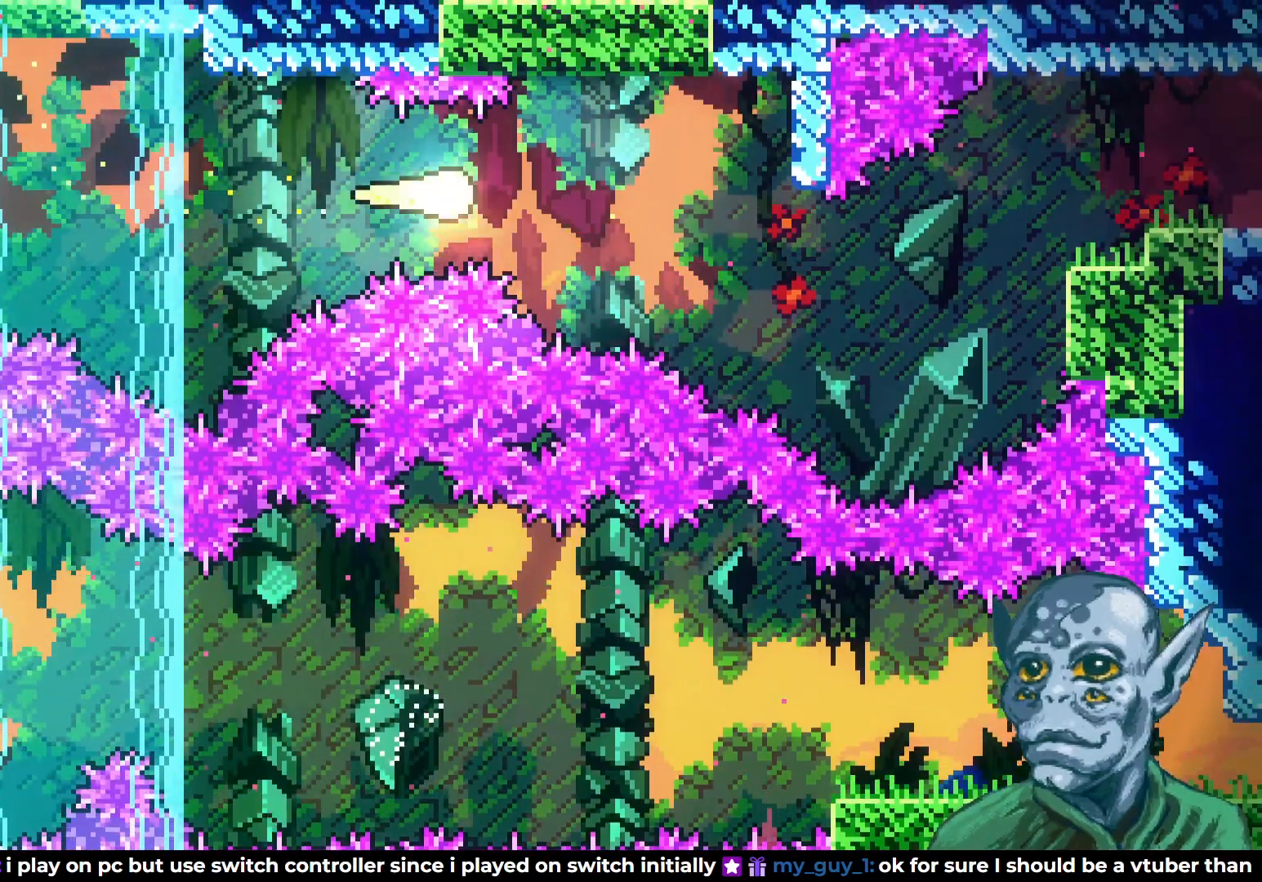
{"buttons": ["DPAD_RIGHT"], "left_stick": "center", "right_stick": "center", "events": []}
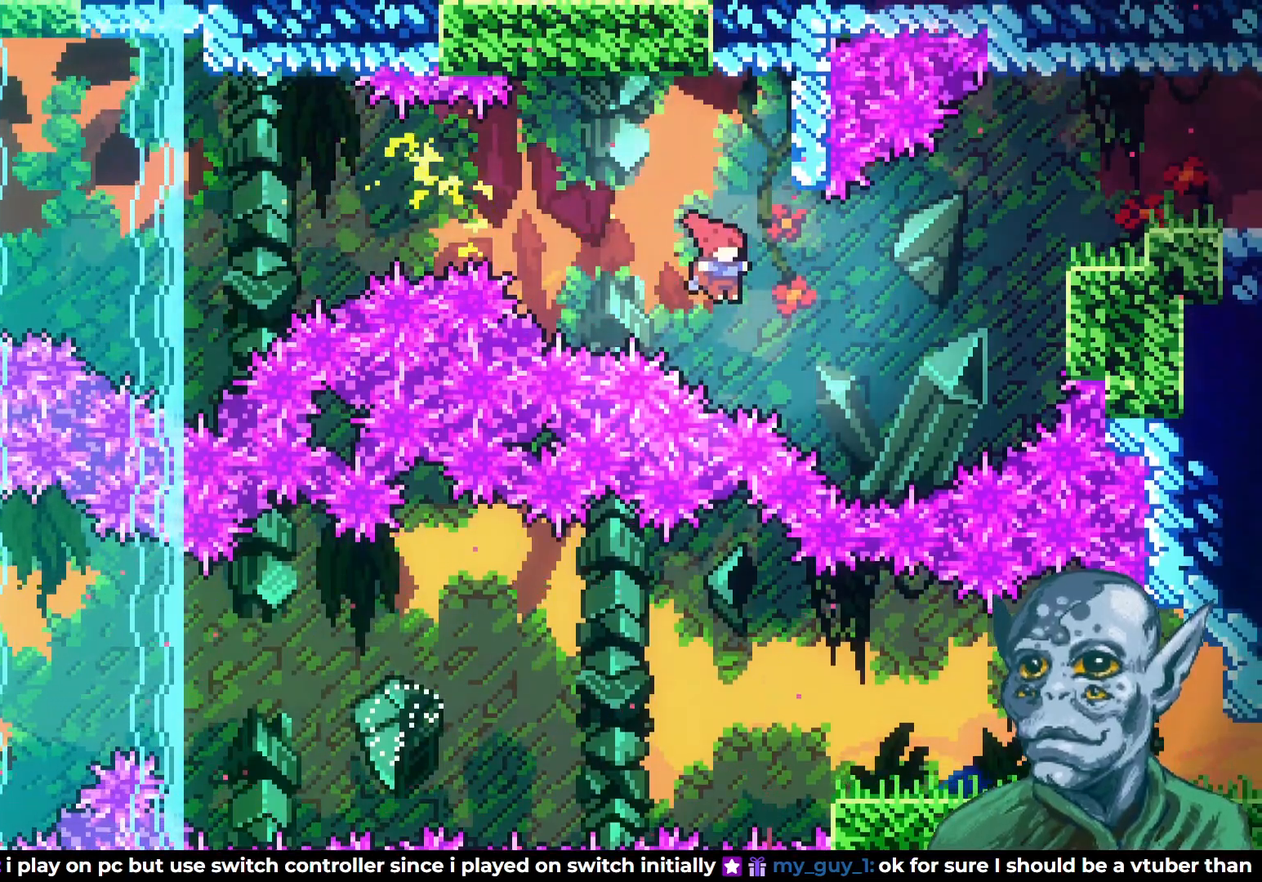
{"buttons": ["DPAD_RIGHT"], "left_stick": "center", "right_stick": "center", "events": [[83, "DPAD_UP", "down"], [117, "SQUARE", "down"], [367, "DPAD_UP", "up"], [450, "SQUARE", "up"]]}
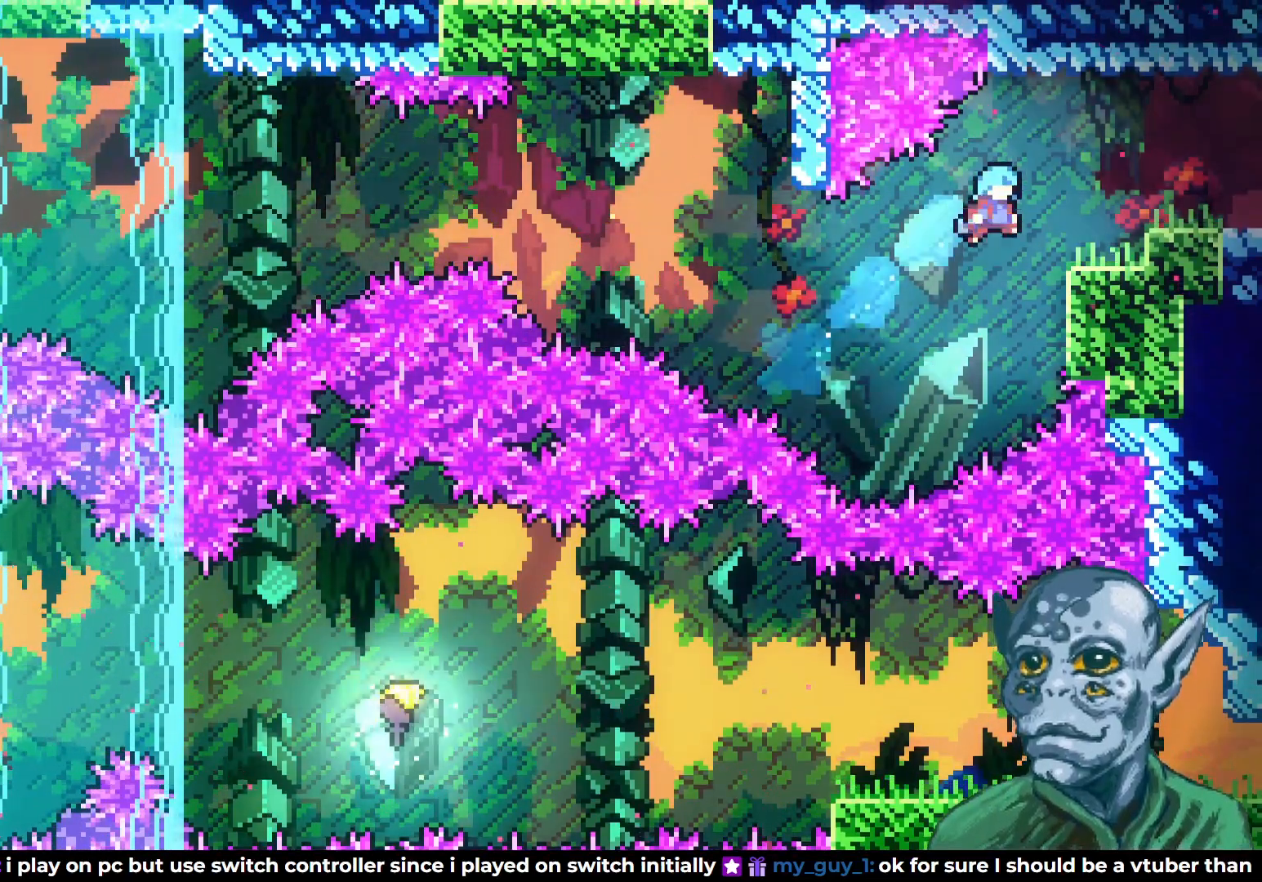
{"buttons": ["CROSS", "DPAD_RIGHT"], "left_stick": "center", "right_stick": "center", "events": [[117, "R2", "down"], [167, "DPAD_UP", "down"], [300, "DPAD_UP", "up"], [367, "R2", "up"], [400, "CROSS", "down"]]}
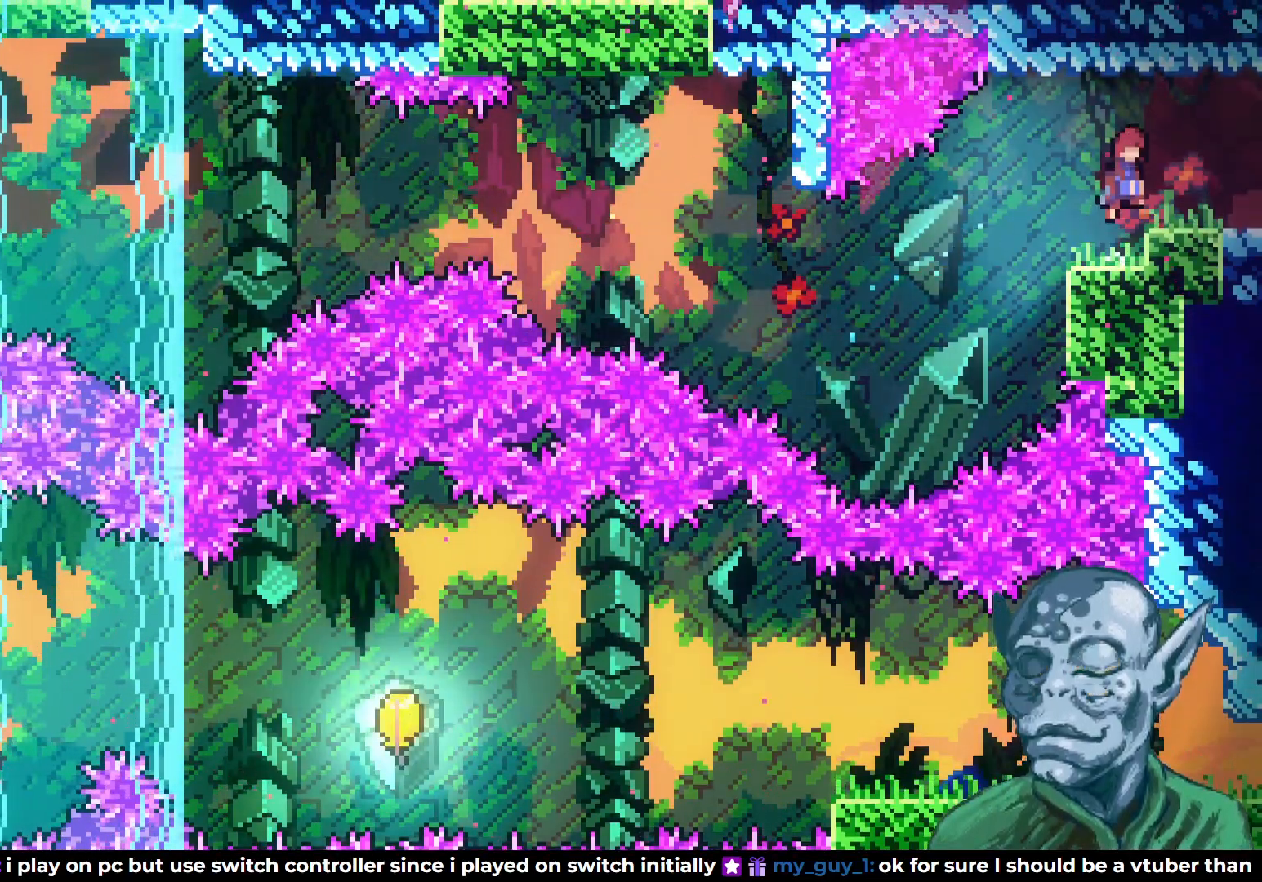
{"buttons": [], "left_stick": "center", "right_stick": "center", "events": [[100, "CROSS", "up"], [483, "DPAD_RIGHT", "up"]]}